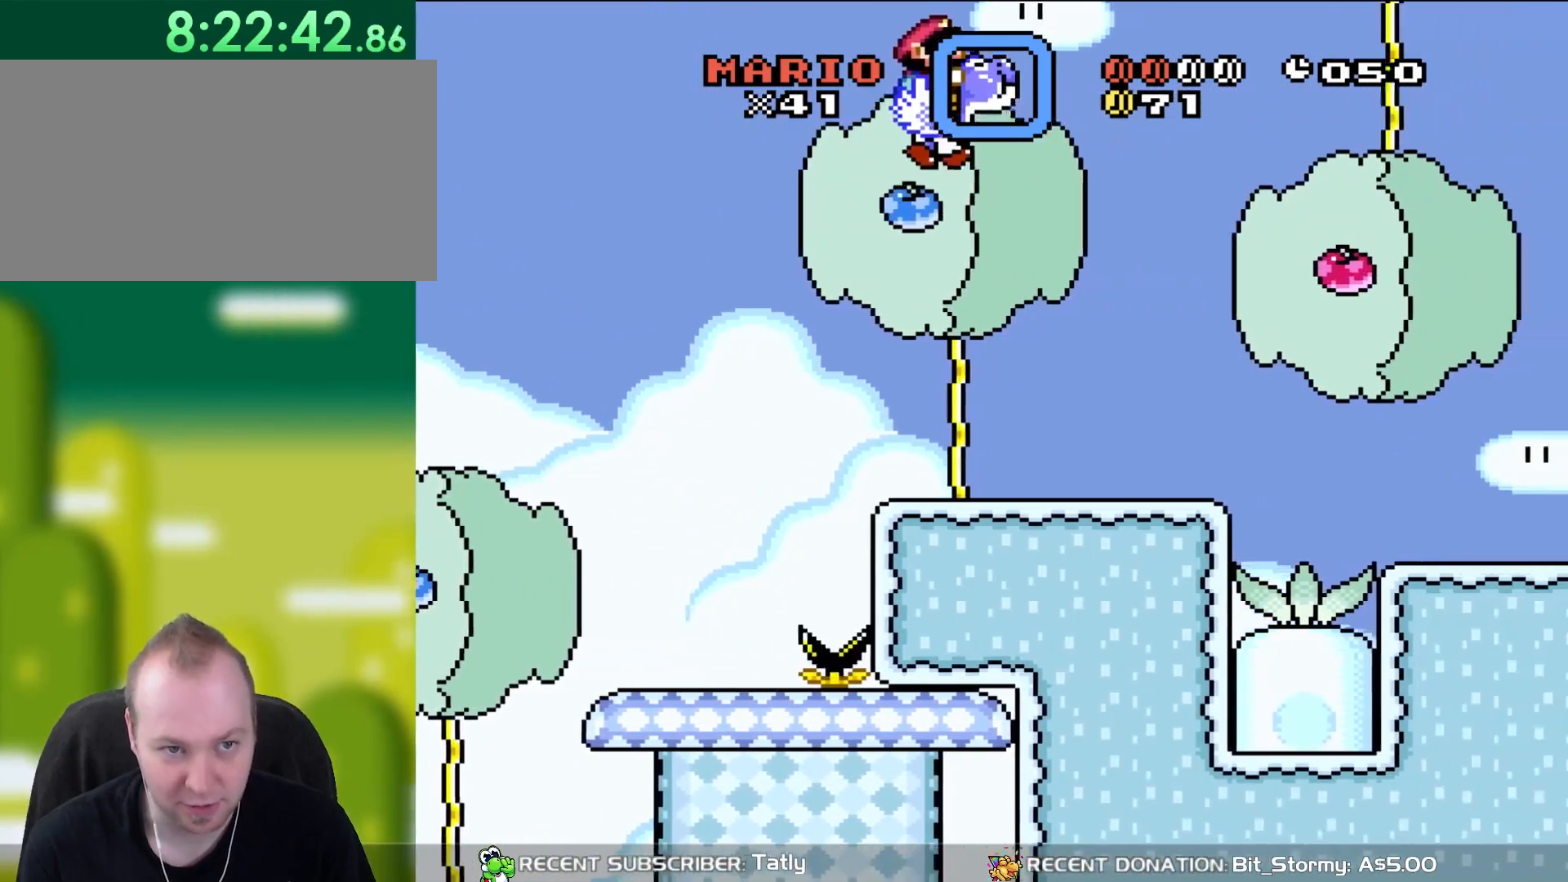
Gameplay with a controller (Nintendo layout); each line is a JSON object with the inputs held at the frame after it. "events" lists button and stick changes between this image and that frame as [ms after this image, input, new state], when the widget could be followed in between. Not read: L3 R3.
{"buttons": ["Y", "DPAD_RIGHT"], "events": []}
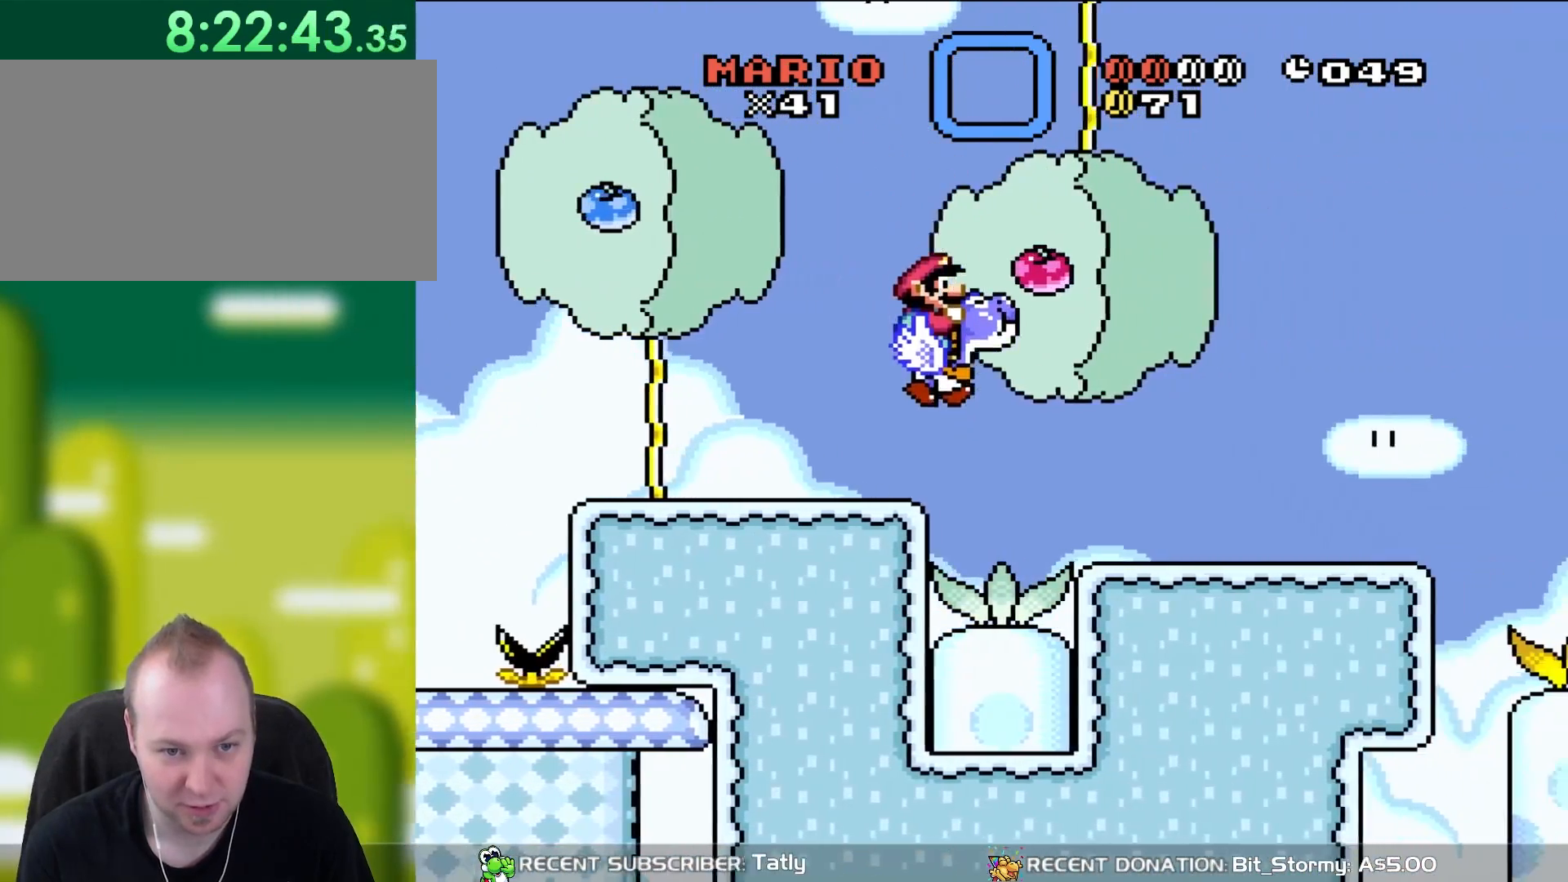
{"buttons": ["Y", "DPAD_RIGHT"], "events": []}
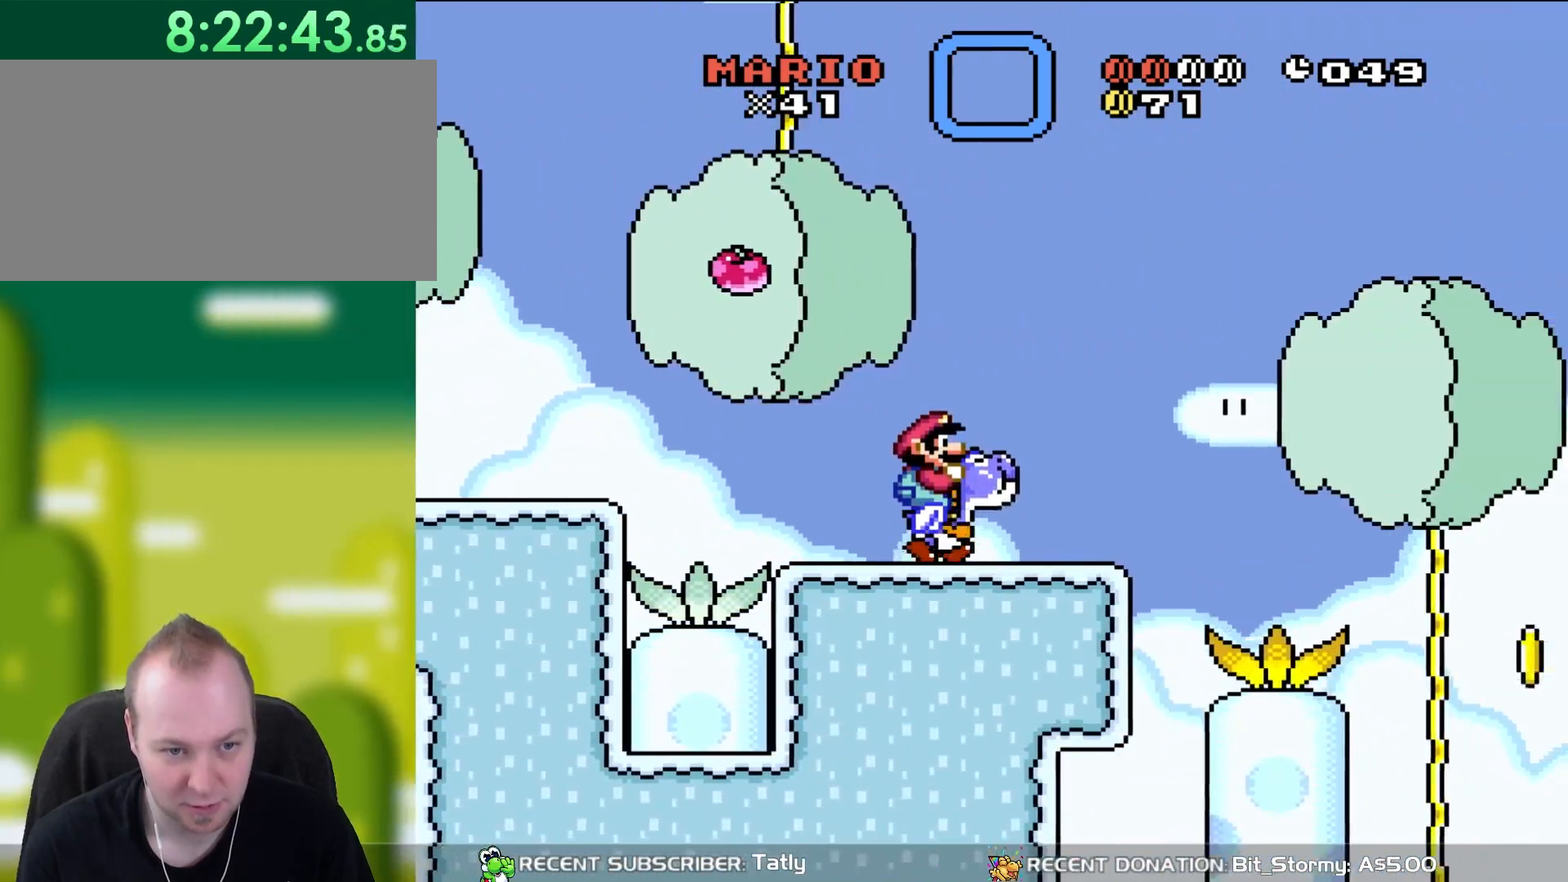
{"buttons": ["B", "Y", "DPAD_RIGHT"], "events": [[417, "B", "down"]]}
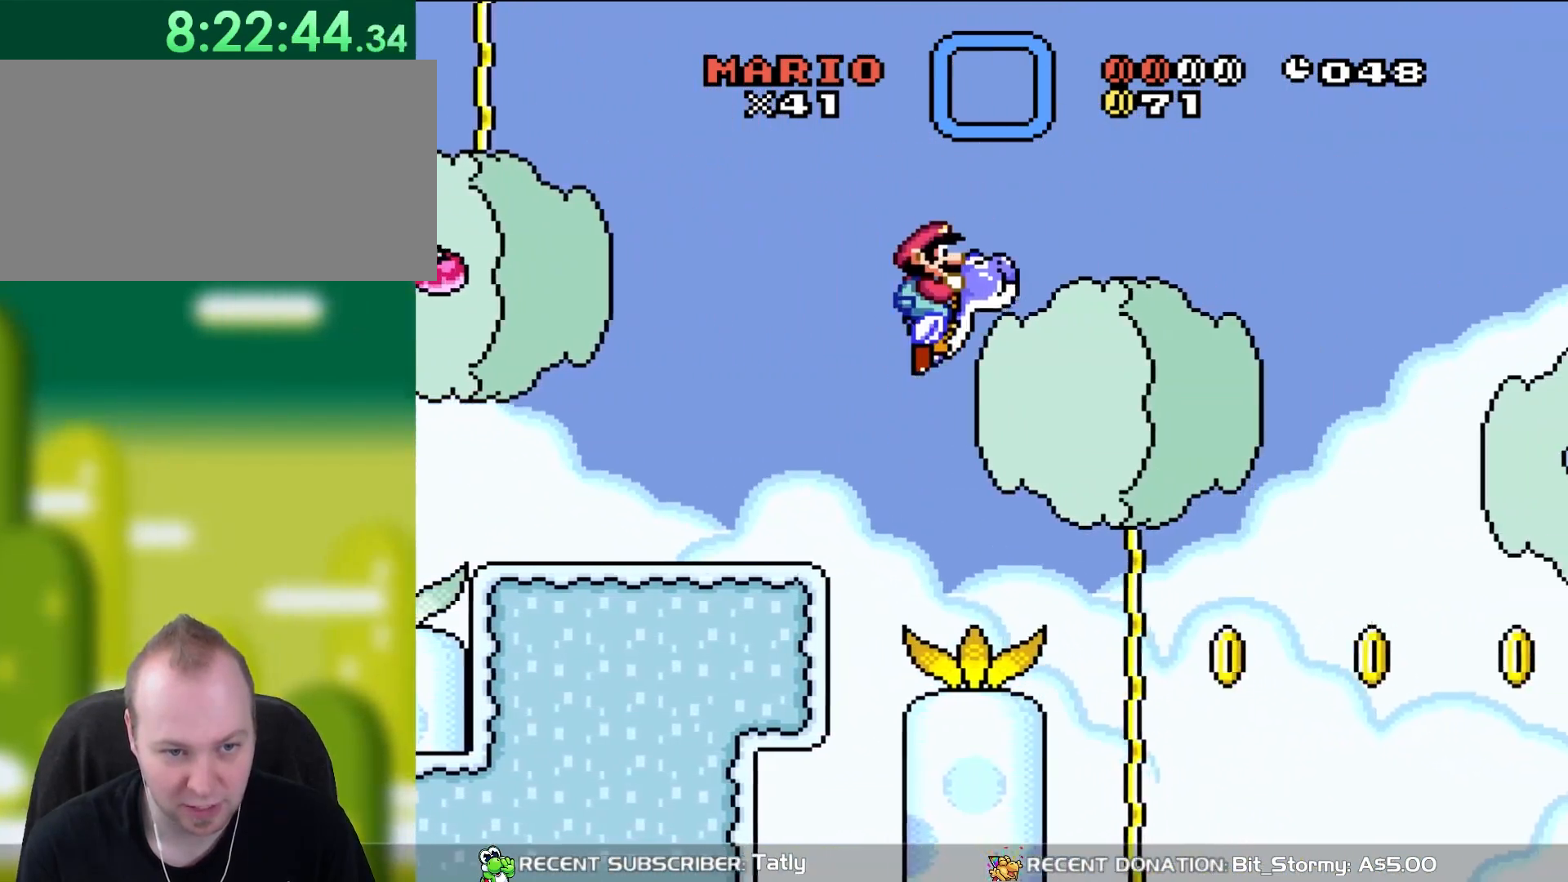
{"buttons": ["Y", "DPAD_RIGHT"], "events": [[150, "B", "up"]]}
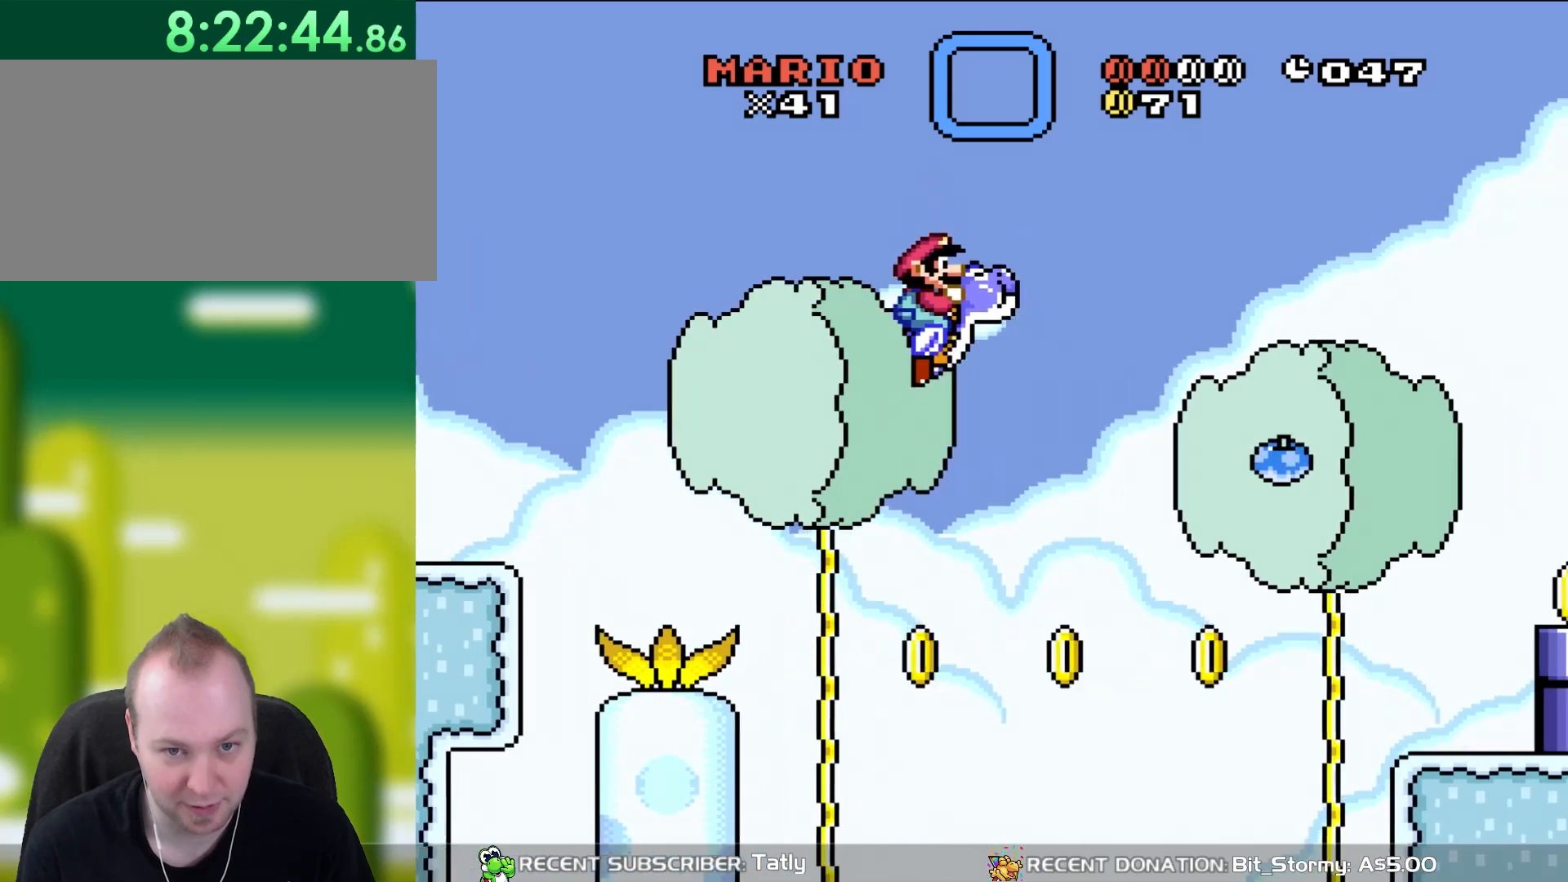
{"buttons": ["Y", "DPAD_RIGHT"], "events": [[50, "B", "down"], [167, "B", "up"]]}
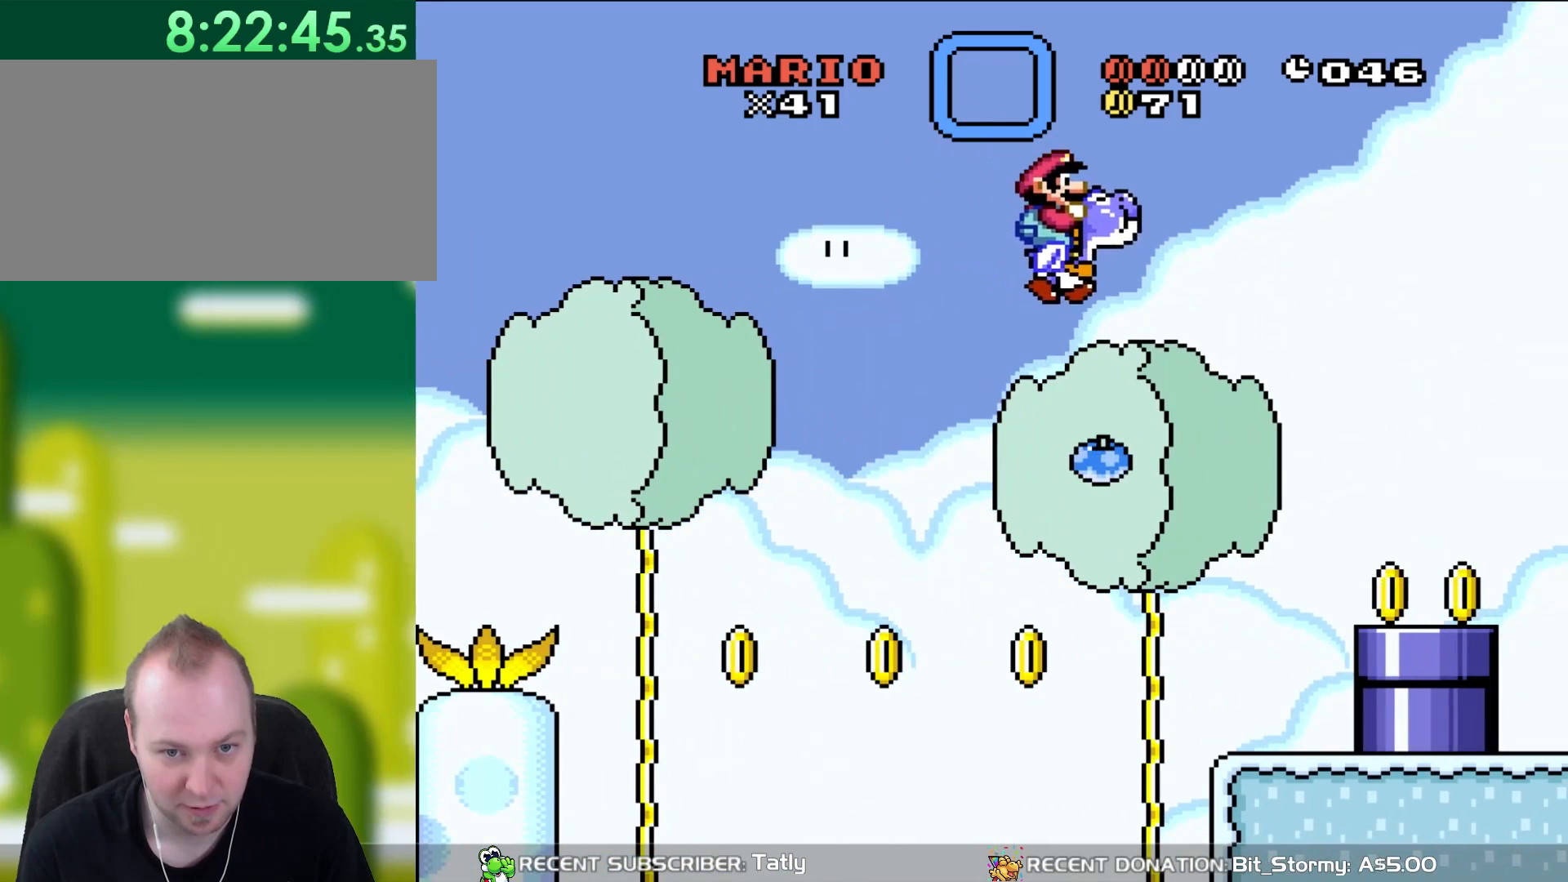
{"buttons": ["Y", "DPAD_RIGHT"], "events": []}
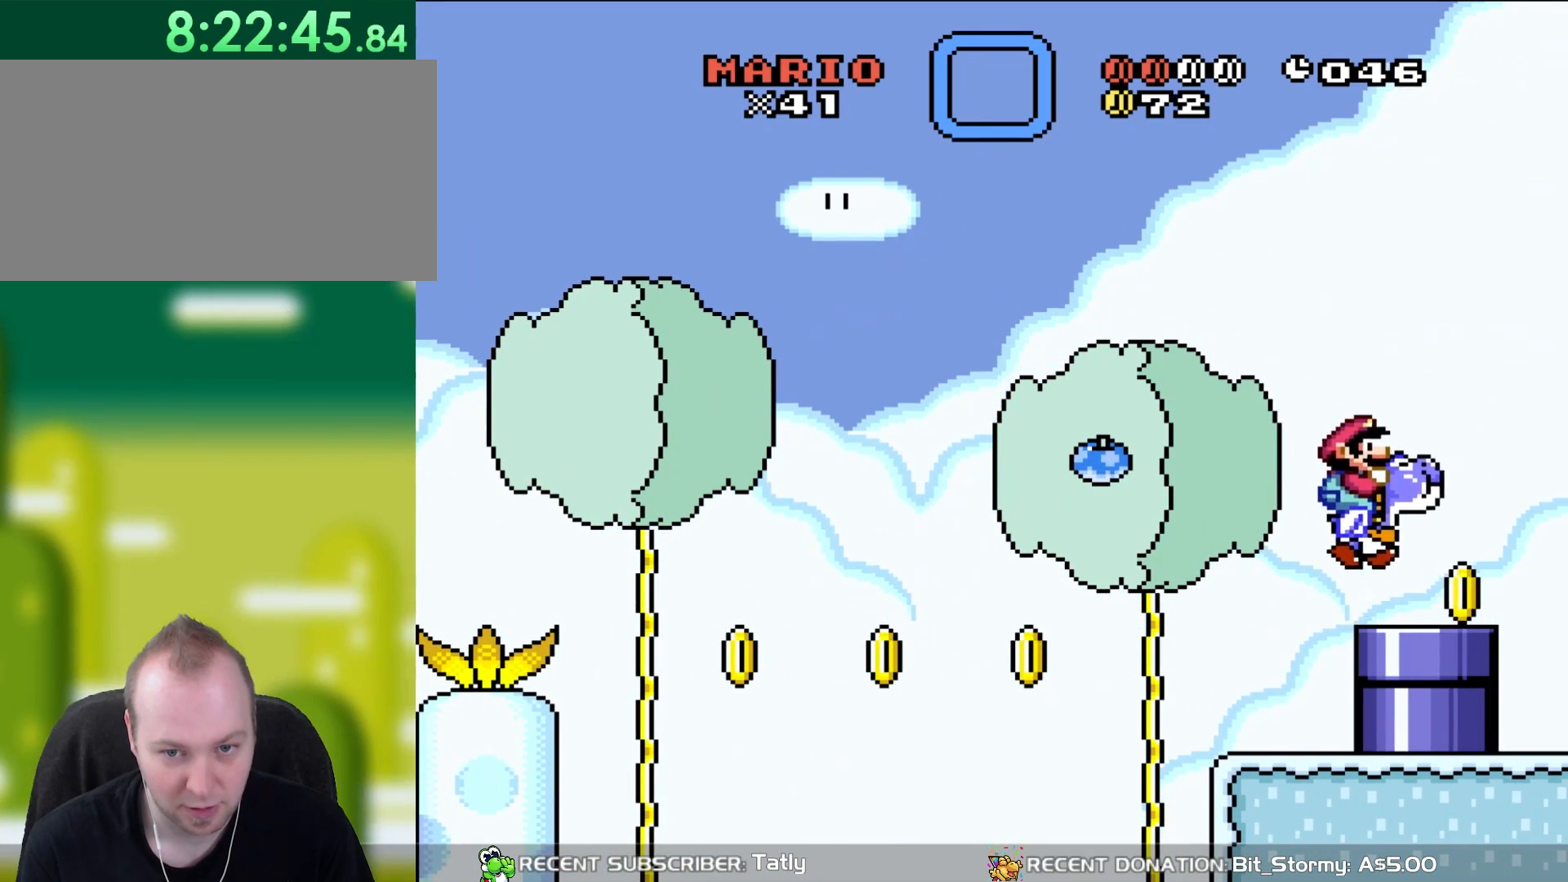
{"buttons": ["Y", "DPAD_DOWN"], "events": [[133, "DPAD_DOWN", "down"], [133, "DPAD_RIGHT", "up"], [167, "DPAD_DOWN", "up"], [200, "DPAD_DOWN", "down"], [200, "DPAD_LEFT", "down"], [283, "DPAD_LEFT", "up"]]}
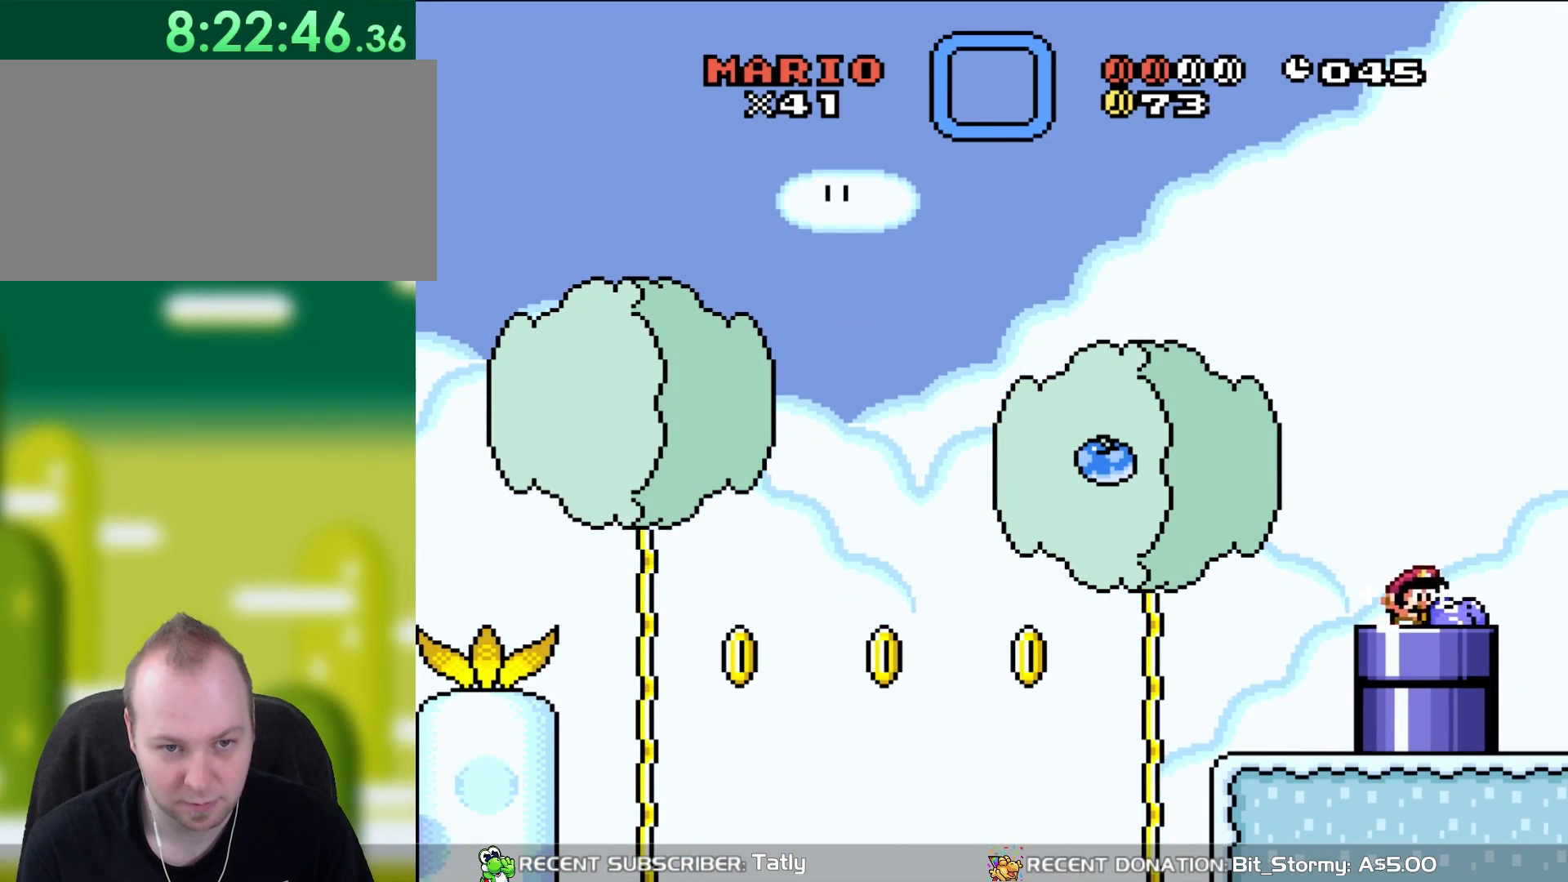
{"buttons": ["Y"], "events": [[17, "DPAD_DOWN", "up"]]}
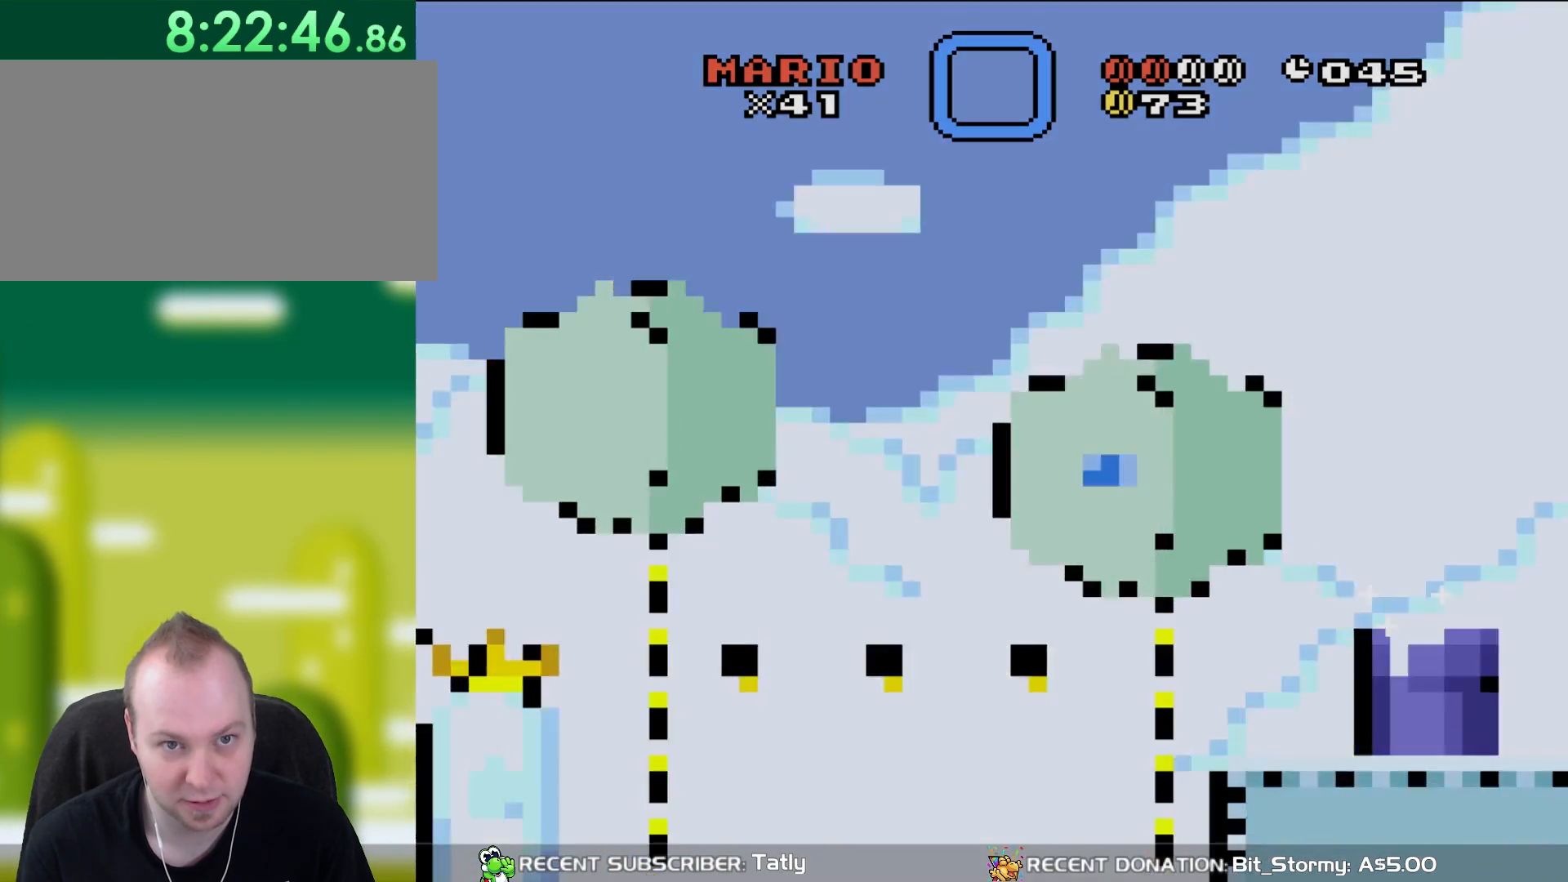
{"buttons": ["Y"], "events": []}
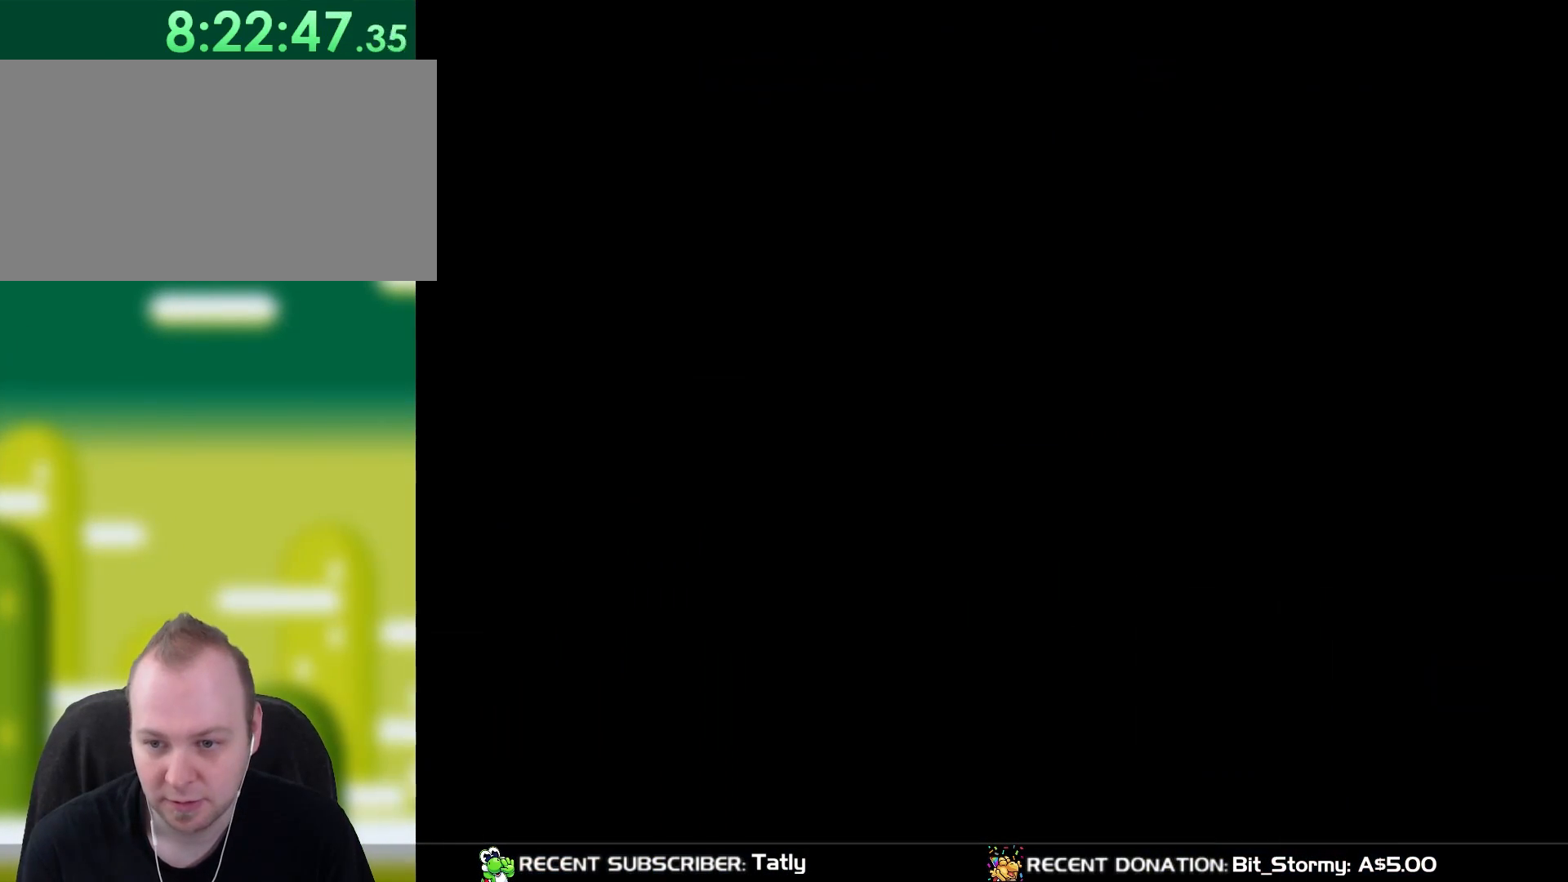
{"buttons": ["Y", "DPAD_RIGHT"], "events": [[467, "DPAD_RIGHT", "down"]]}
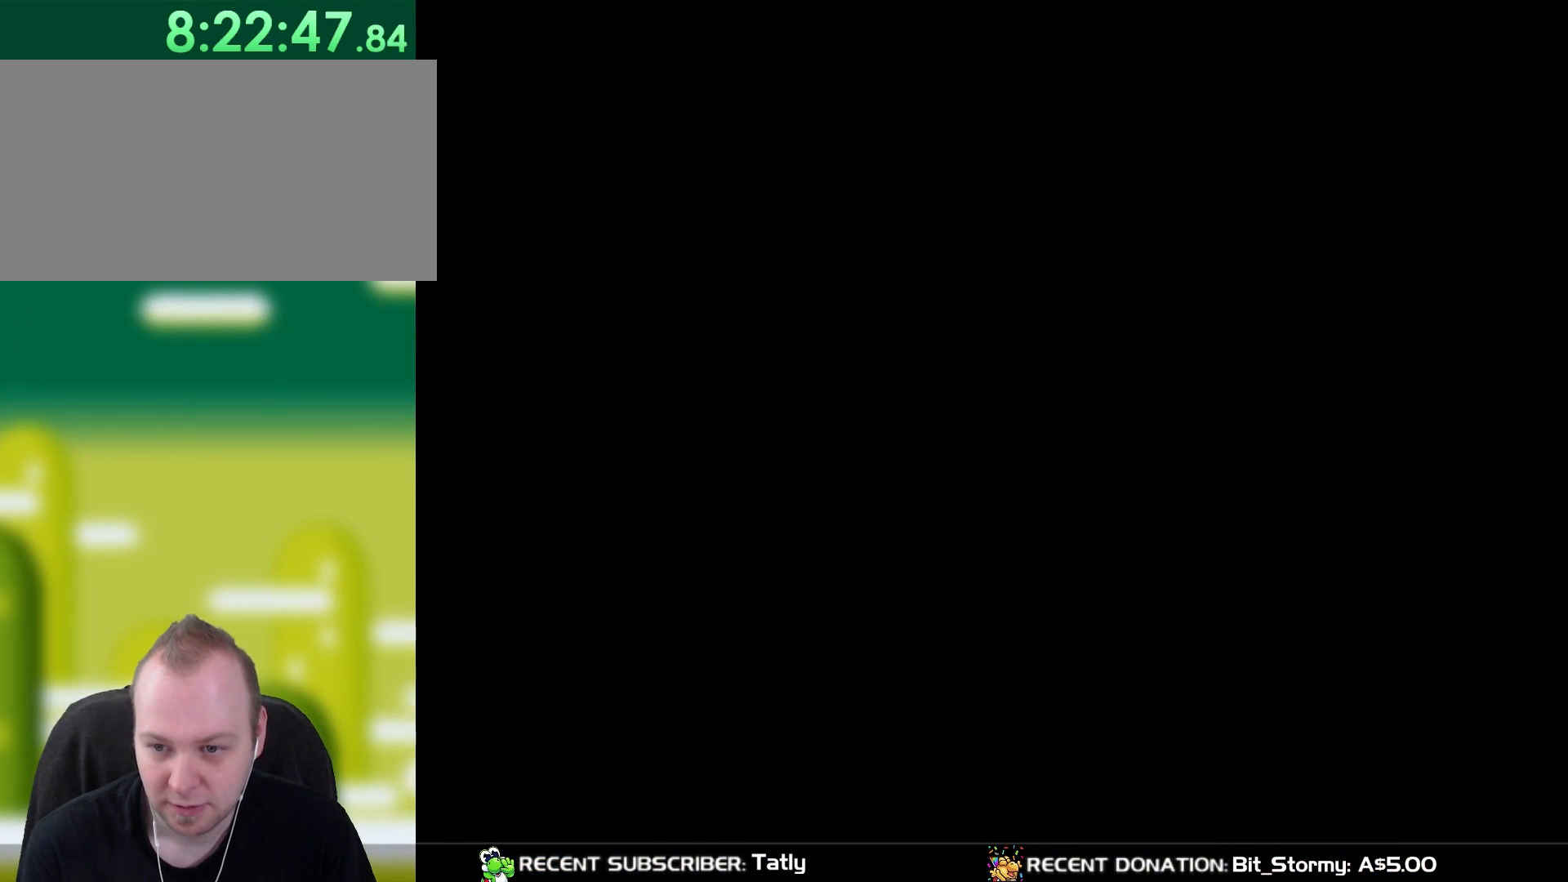
{"buttons": ["Y", "DPAD_RIGHT"], "events": []}
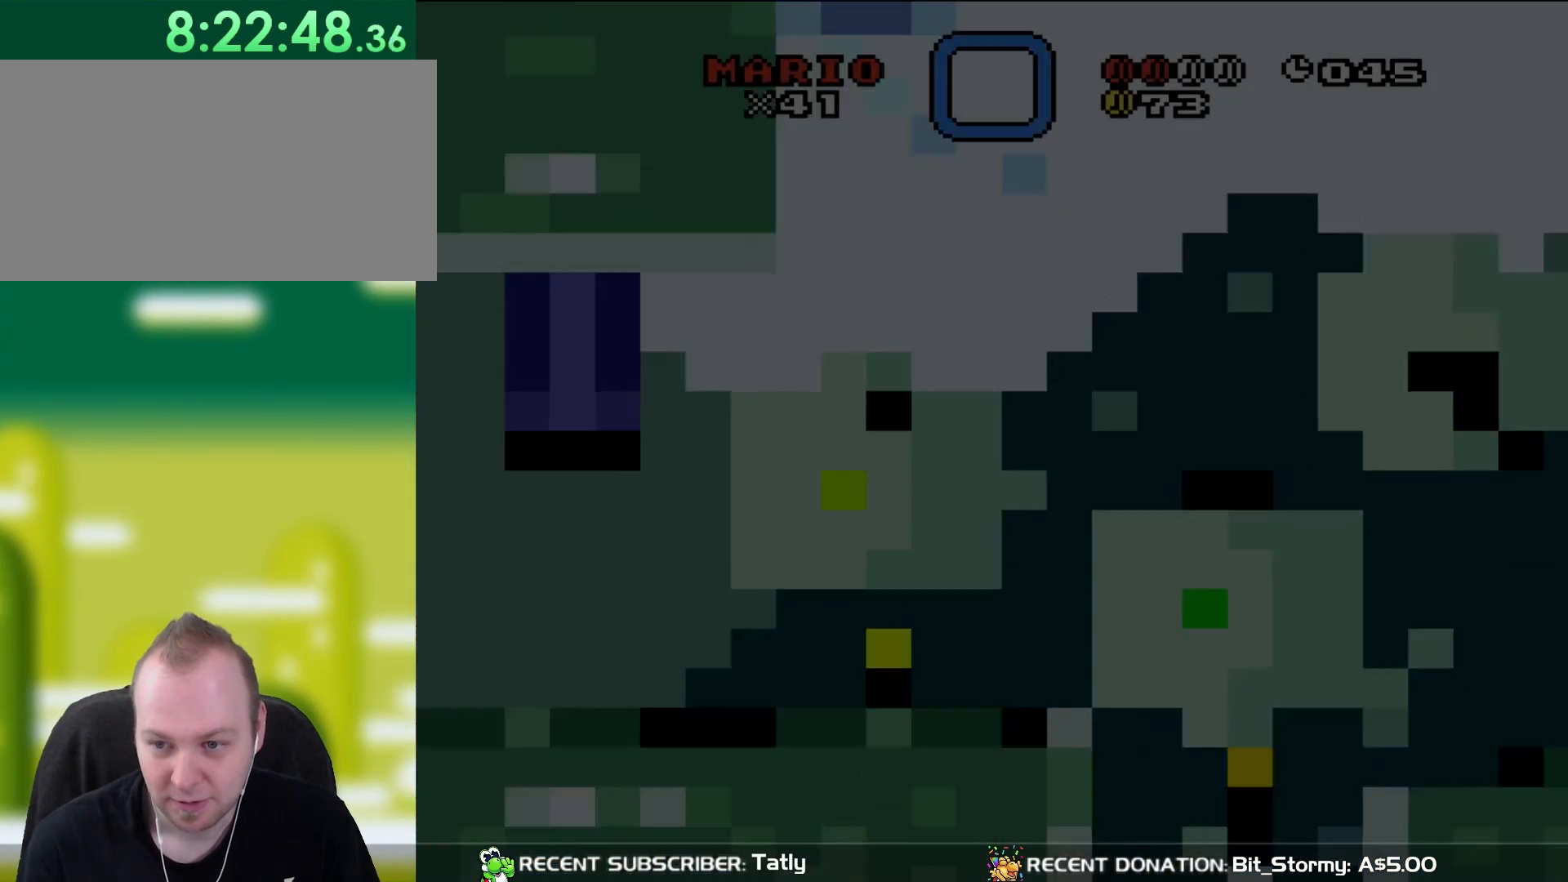
{"buttons": ["Y", "DPAD_RIGHT"], "events": []}
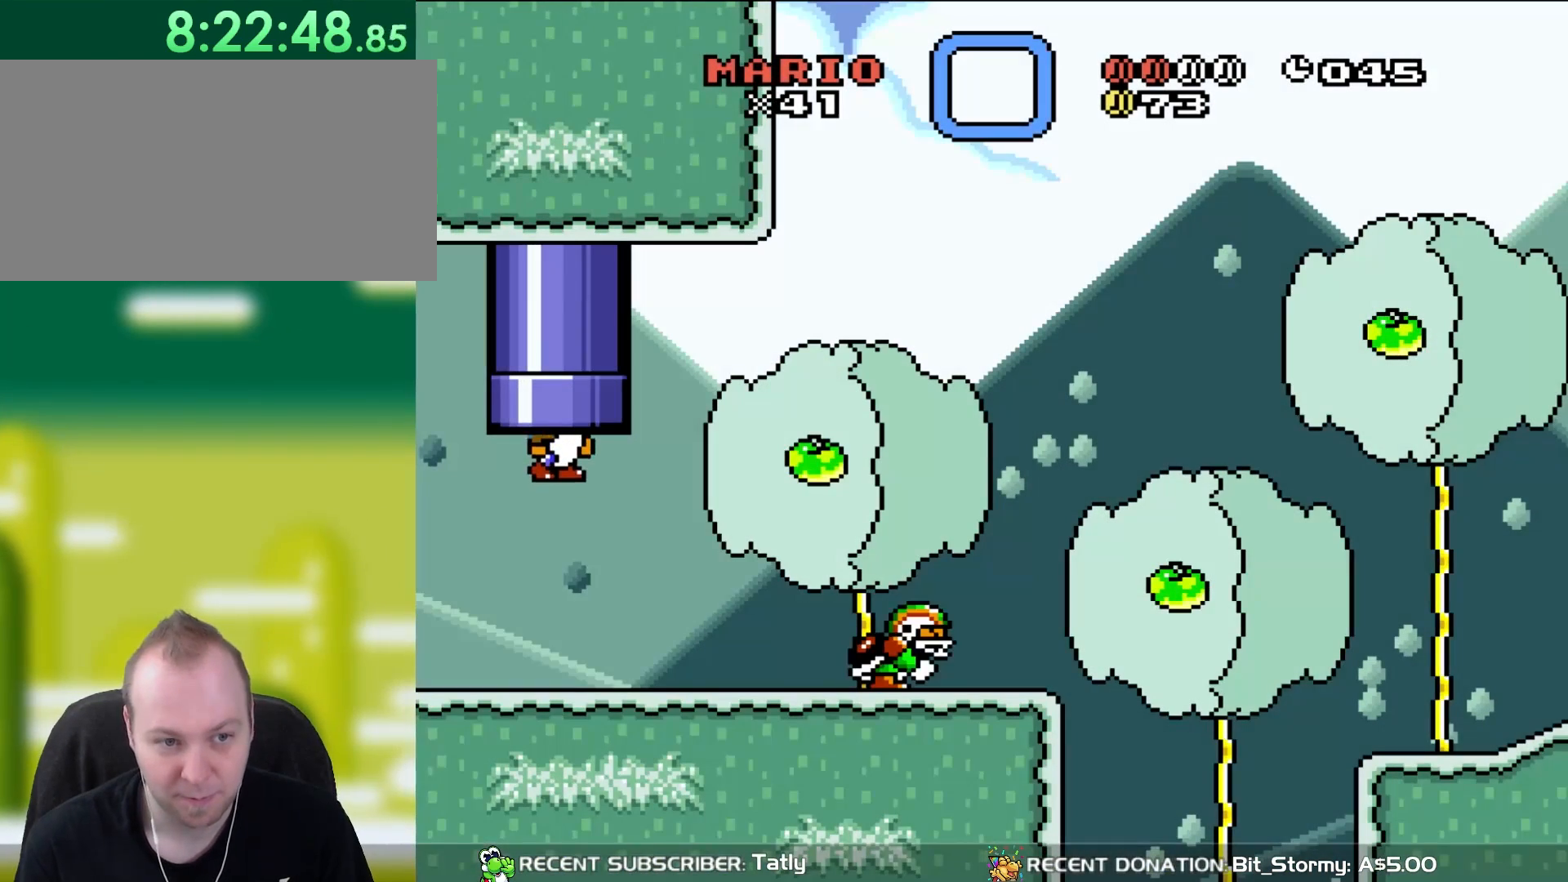
{"buttons": ["Y", "DPAD_RIGHT"], "events": []}
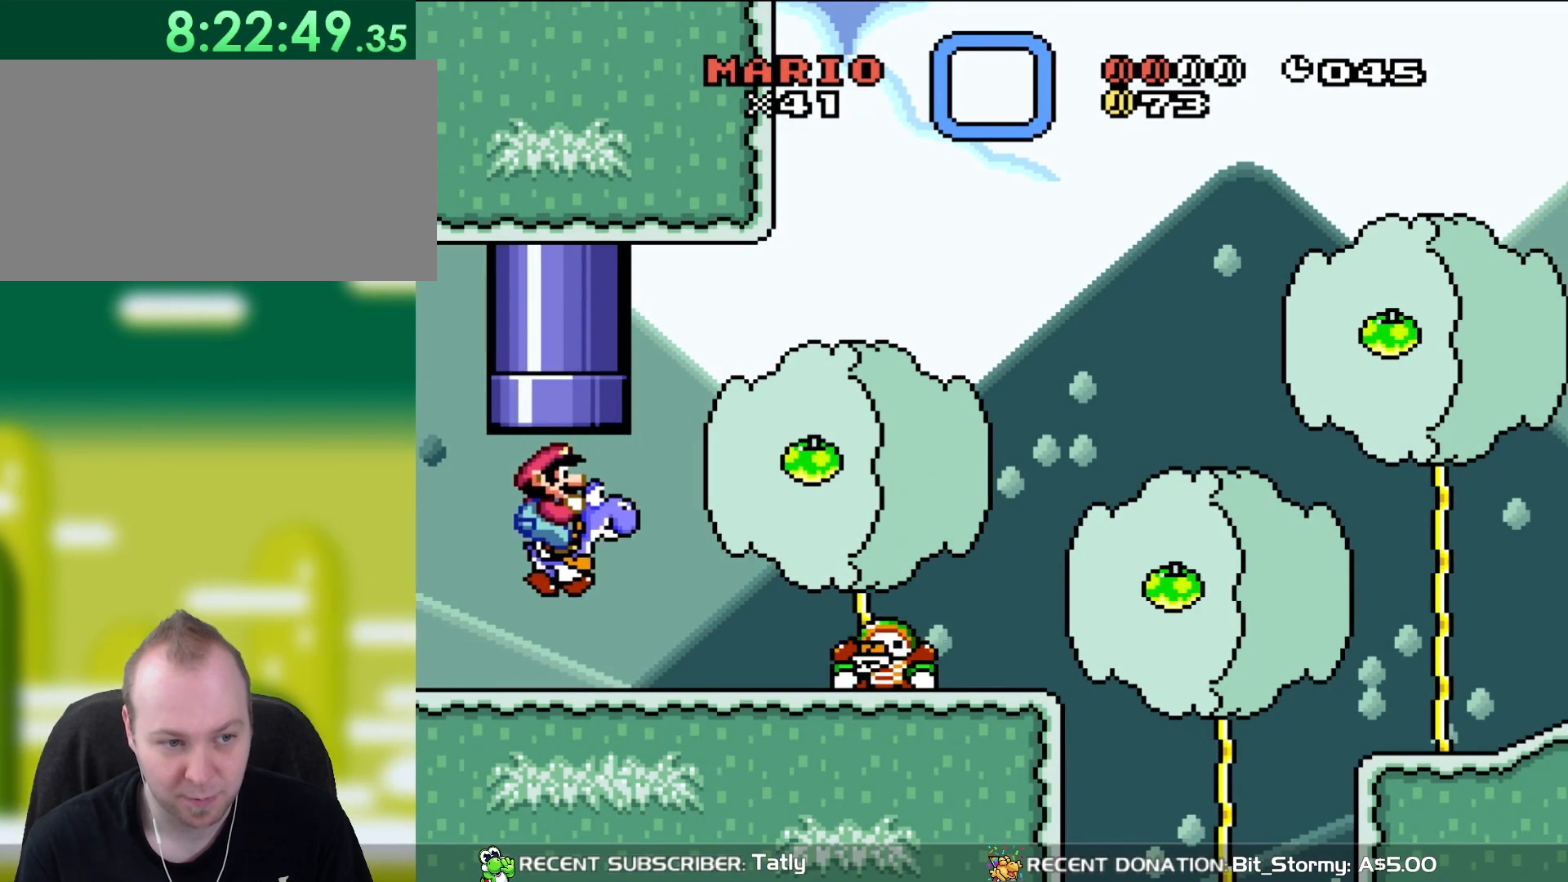
{"buttons": ["B", "Y", "DPAD_RIGHT"], "events": [[433, "B", "down"]]}
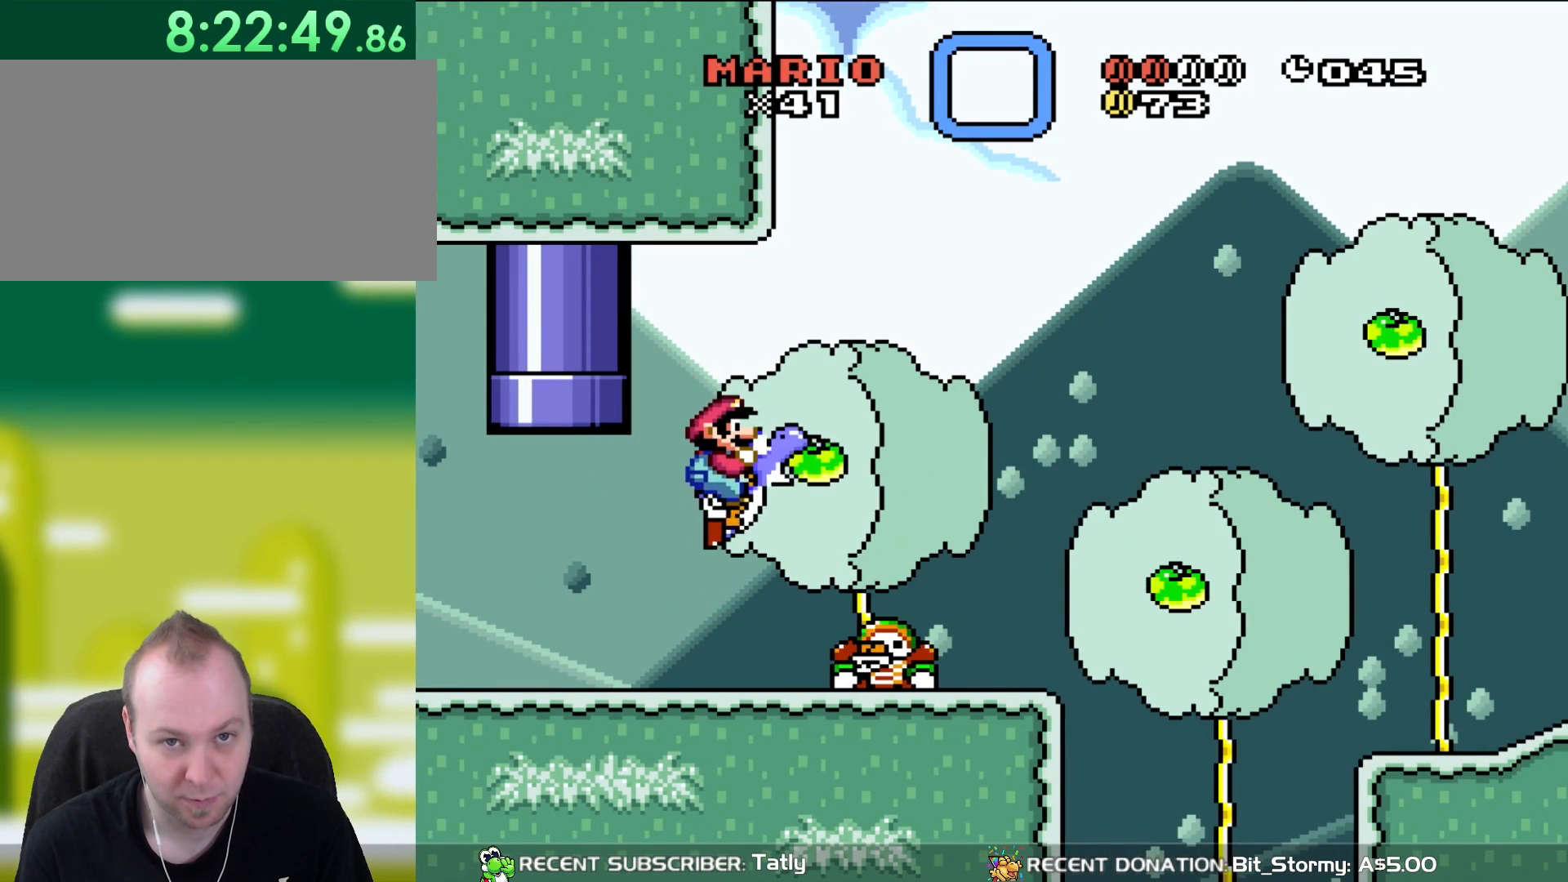
{"buttons": ["B", "Y", "DPAD_RIGHT"], "events": []}
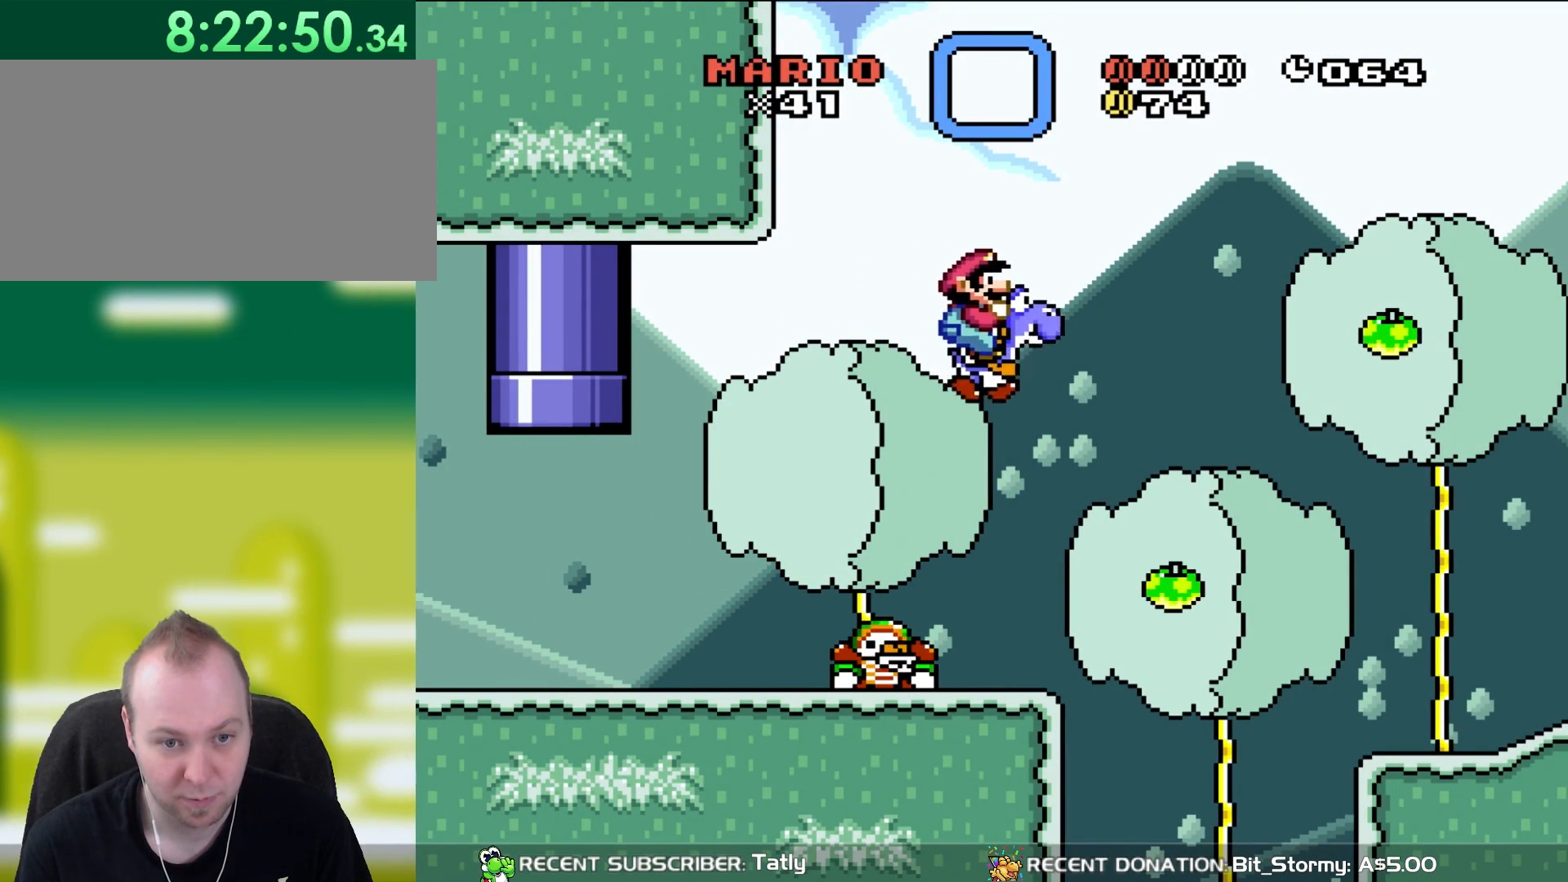
{"buttons": ["B", "X", "Y", "DPAD_RIGHT"], "events": [[500, "X", "down"]]}
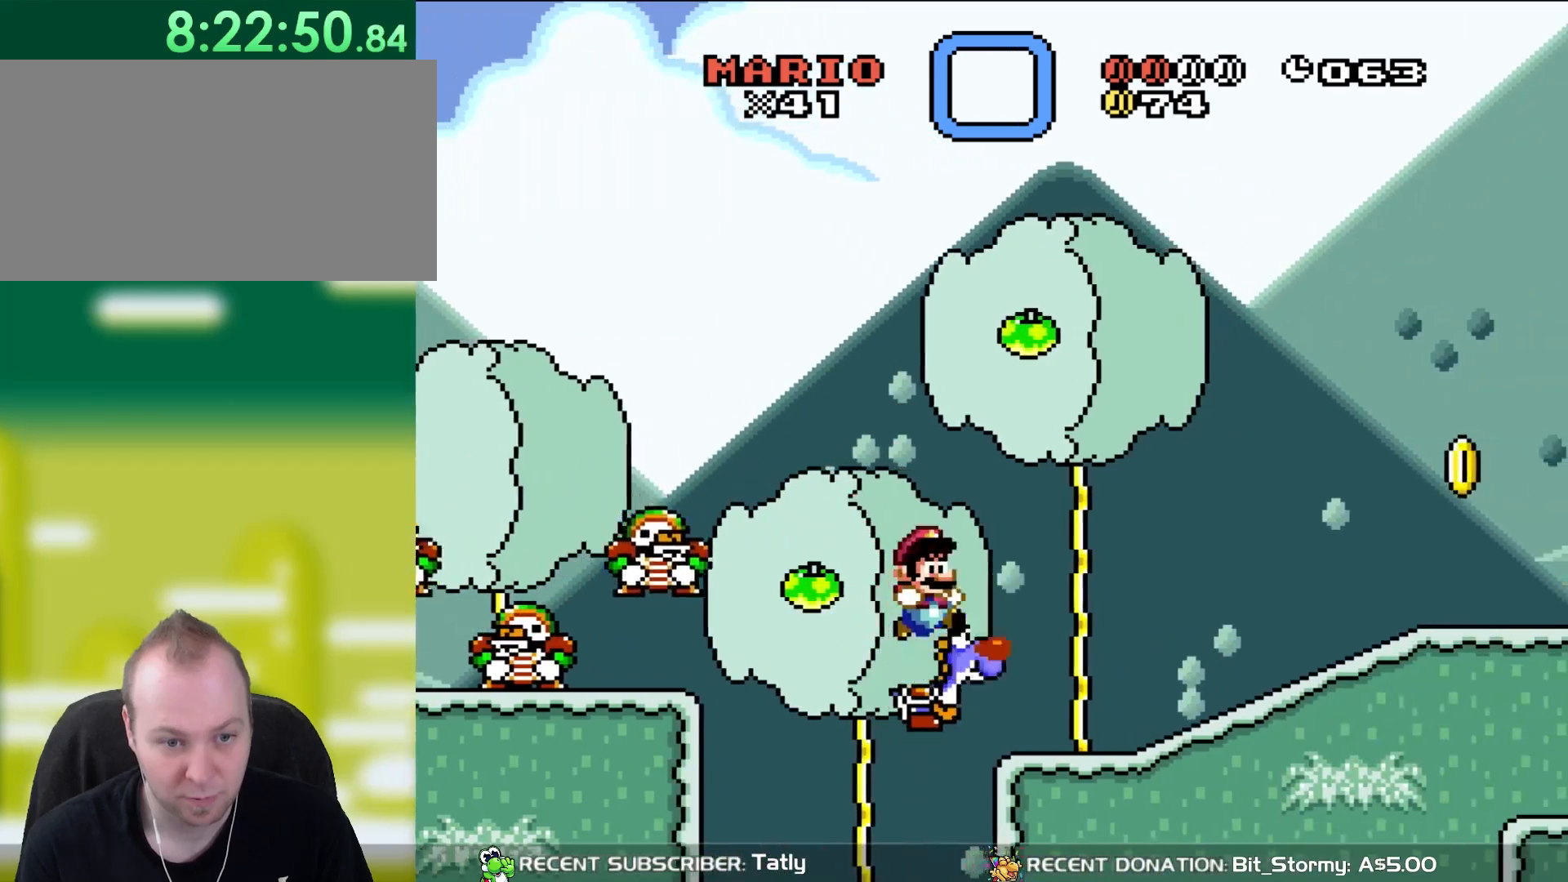
{"buttons": ["B", "X", "Y", "DPAD_LEFT"], "events": [[33, "Y", "up"], [67, "A", "down"], [483, "A", "up"], [483, "DPAD_LEFT", "down"], [483, "DPAD_RIGHT", "up"], [483, "Y", "down"]]}
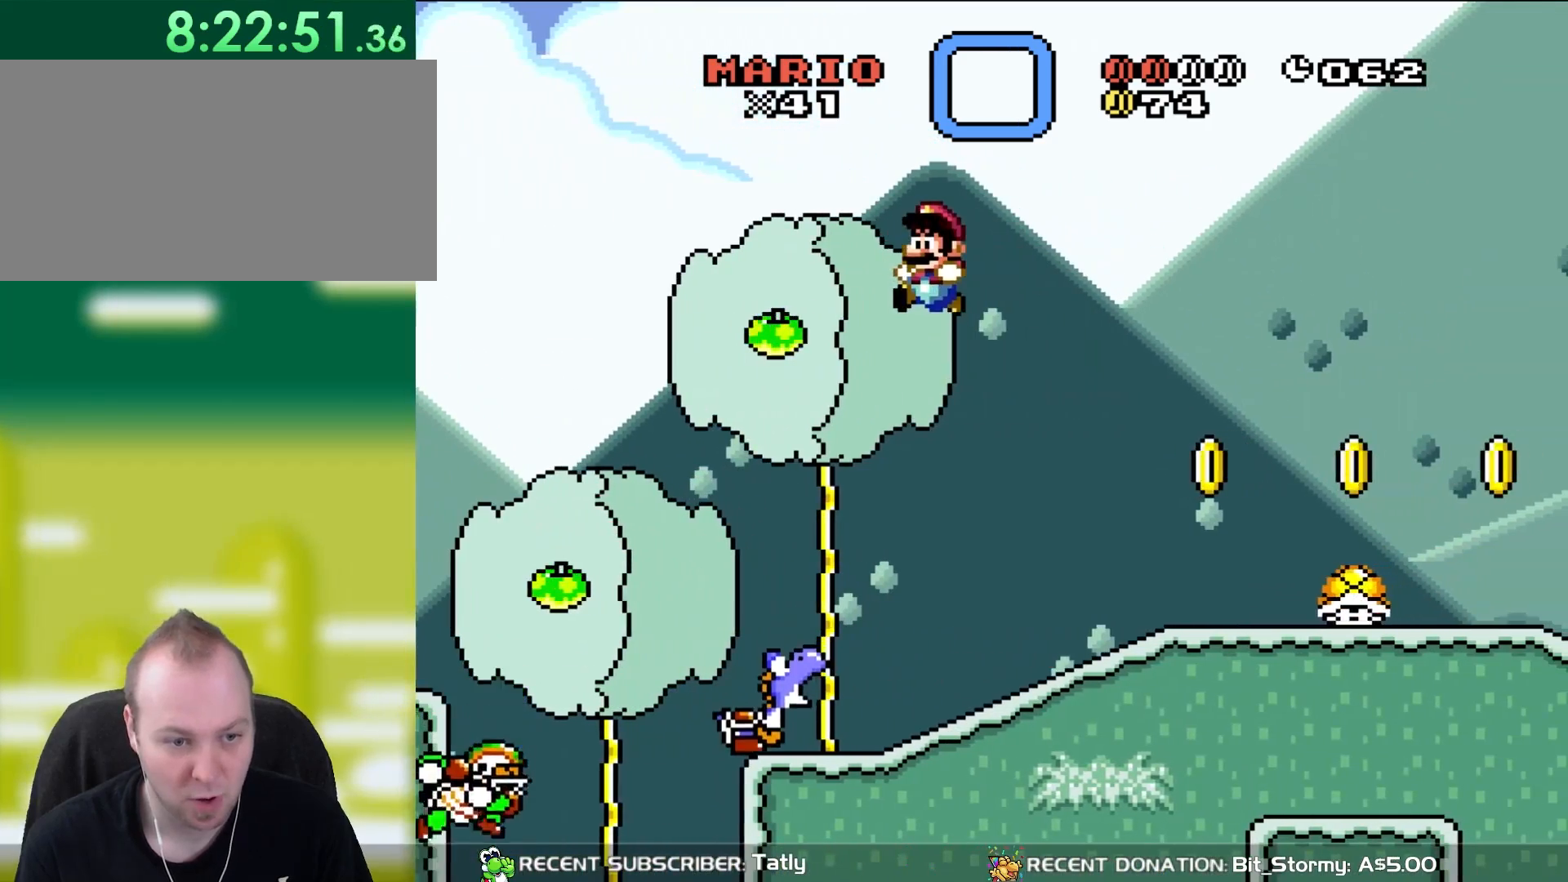
{"buttons": ["Y"], "events": [[217, "B", "up"], [300, "X", "up"], [400, "DPAD_LEFT", "up"]]}
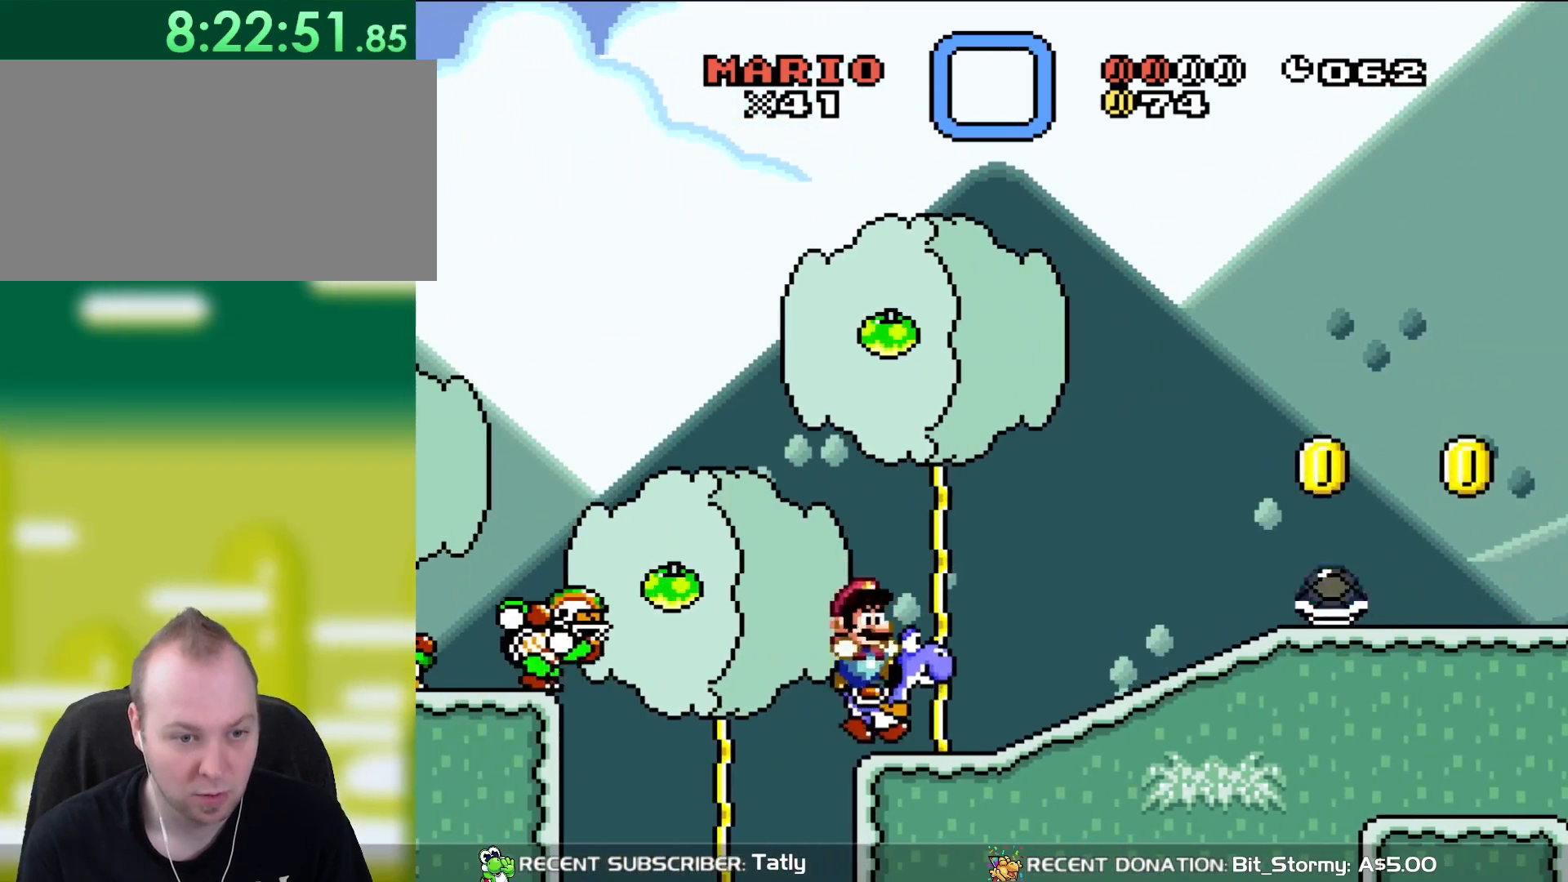
{"buttons": ["B", "Y", "DPAD_RIGHT"], "events": [[33, "DPAD_RIGHT", "down"], [333, "B", "down"]]}
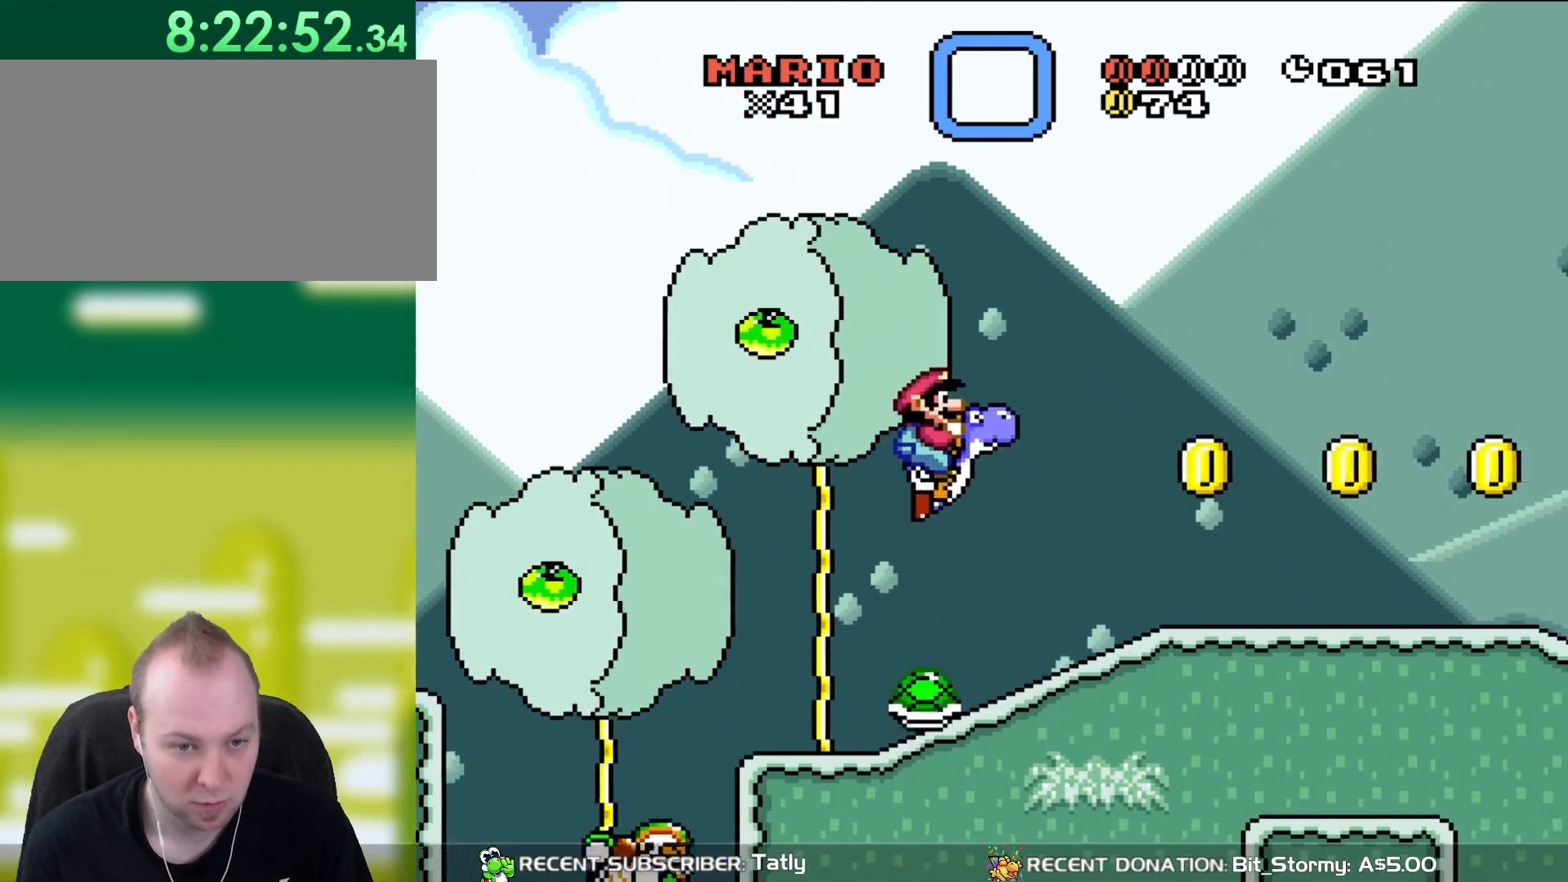
{"buttons": ["Y", "DPAD_LEFT"], "events": [[33, "B", "up"], [433, "DPAD_RIGHT", "up"], [433, "DPAD_UP", "down"], [450, "DPAD_LEFT", "down"], [450, "DPAD_UP", "up"]]}
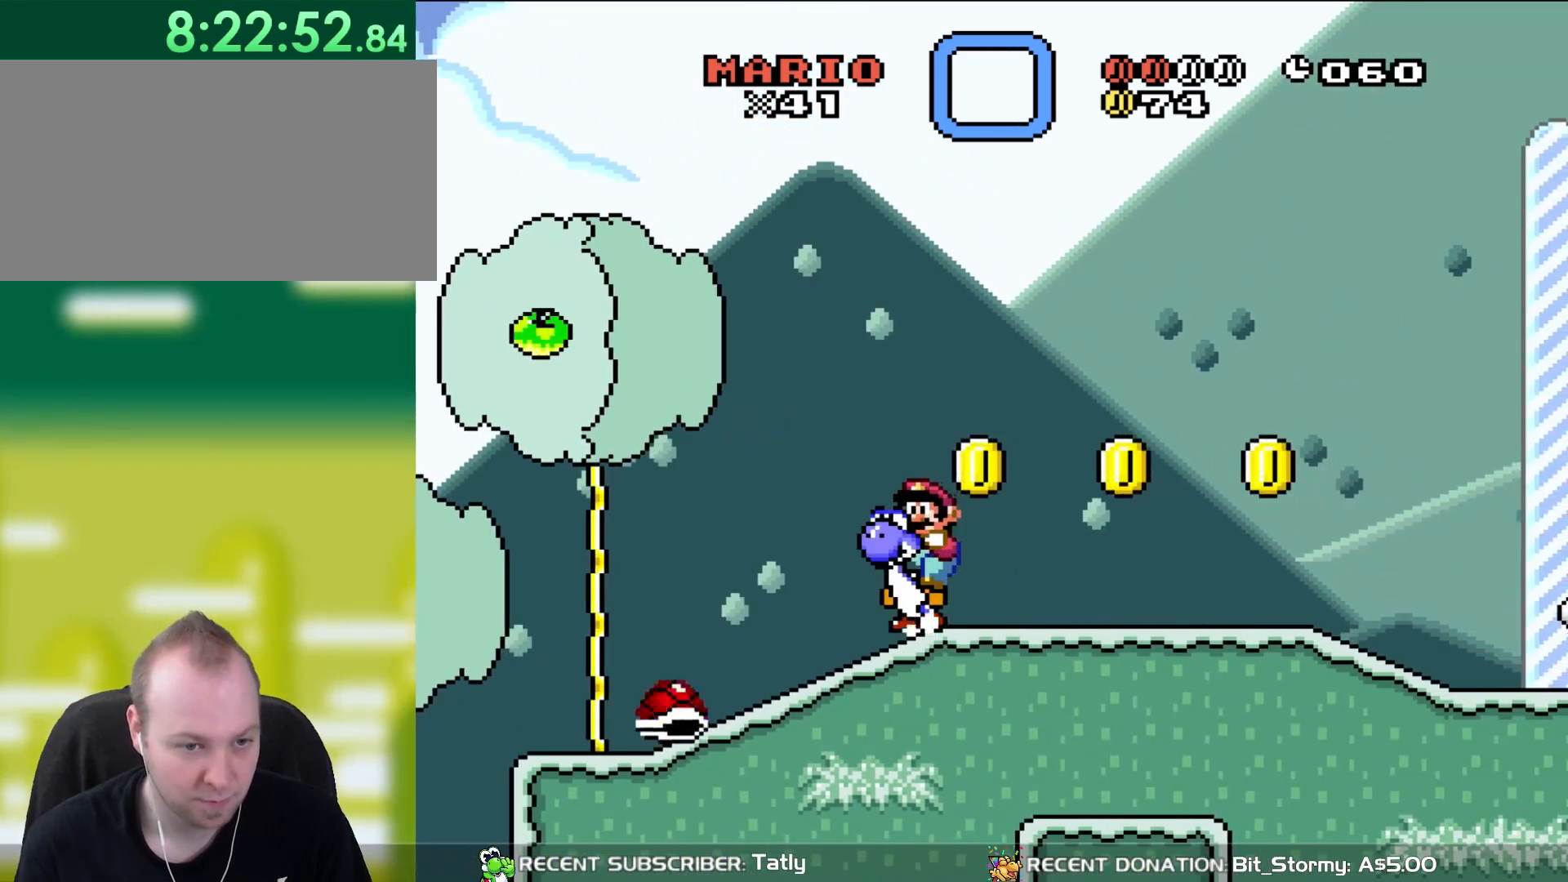
{"buttons": ["Y", "DPAD_RIGHT"], "events": [[83, "DPAD_LEFT", "up"], [150, "DPAD_RIGHT", "down"]]}
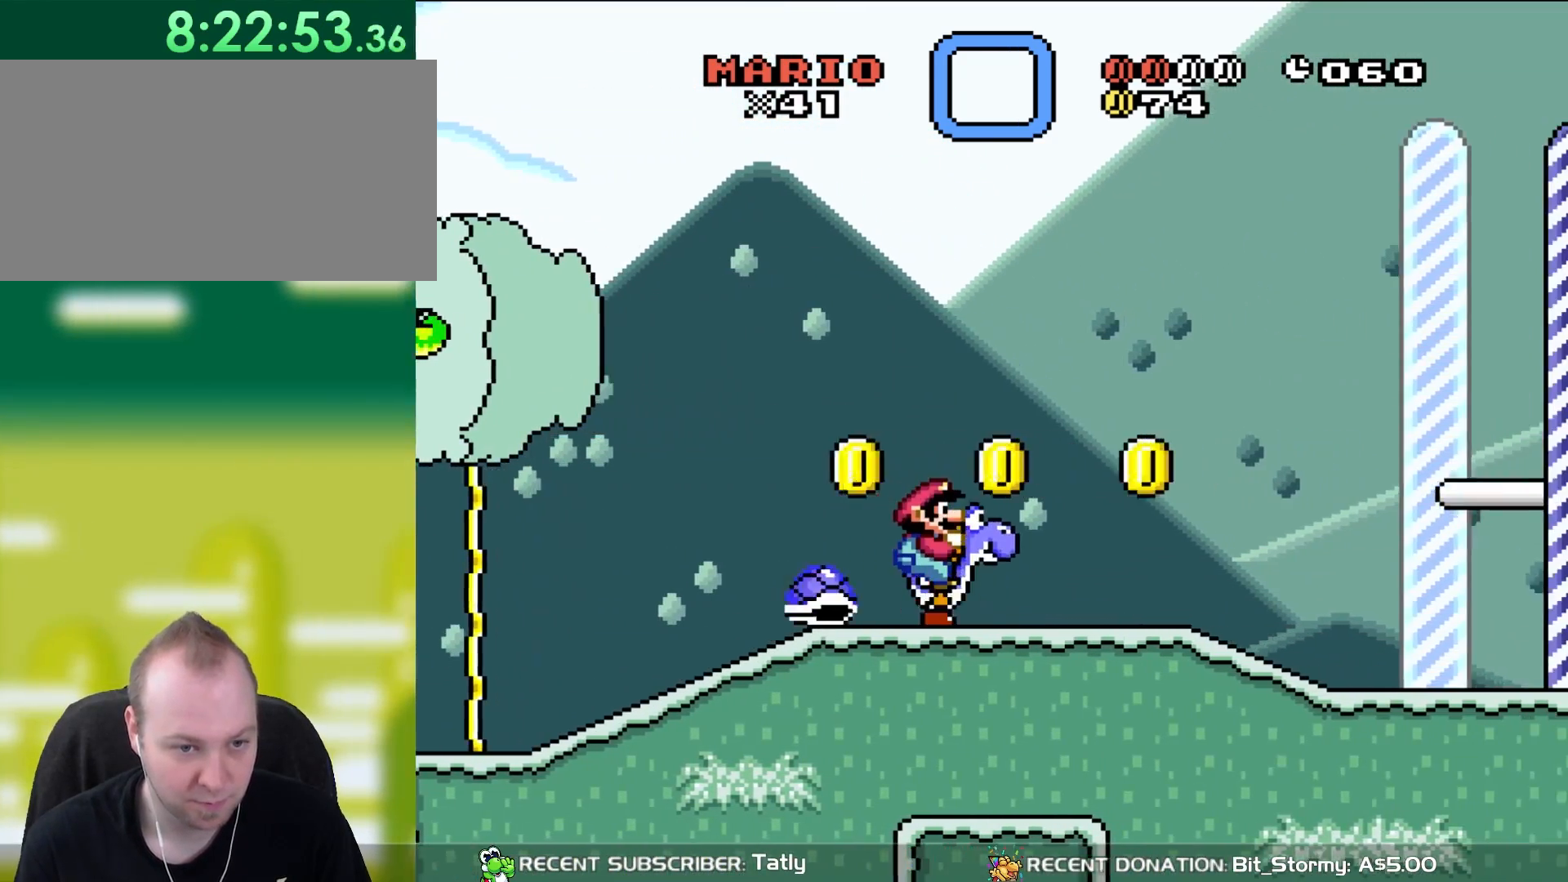
{"buttons": ["Y", "DPAD_LEFT"], "events": [[233, "B", "down"], [300, "DPAD_RIGHT", "up"], [300, "DPAD_UP", "down"], [333, "B", "up"], [333, "DPAD_LEFT", "down"], [333, "DPAD_UP", "up"]]}
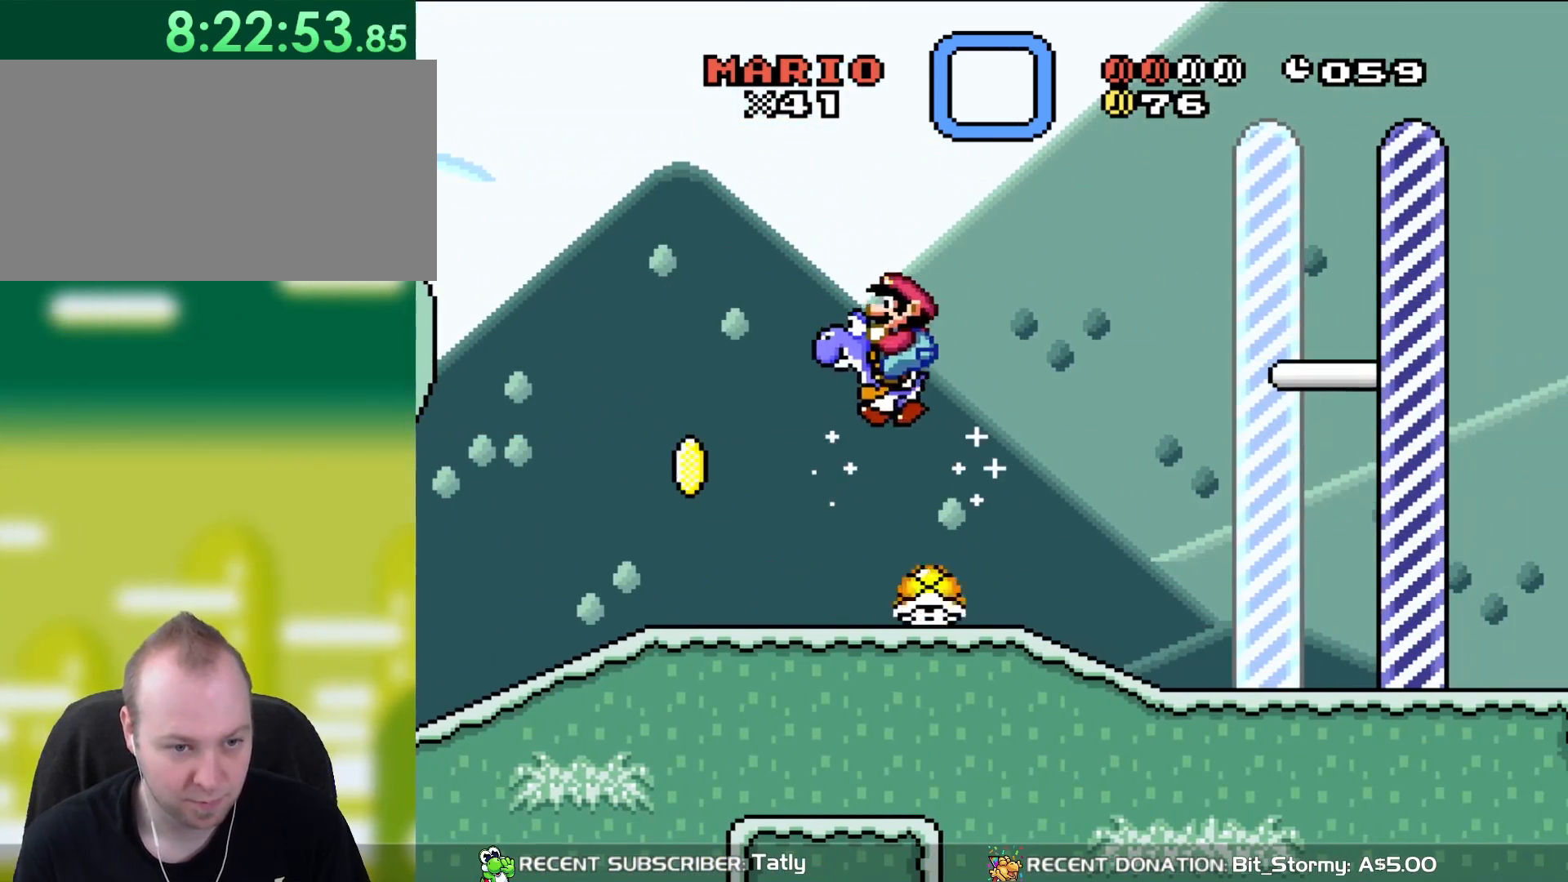
{"buttons": ["Y", "DPAD_RIGHT"], "events": [[150, "DPAD_UP", "down"], [200, "DPAD_LEFT", "up"], [233, "DPAD_RIGHT", "down"], [233, "DPAD_UP", "up"], [233, "Y", "up"], [333, "Y", "down"]]}
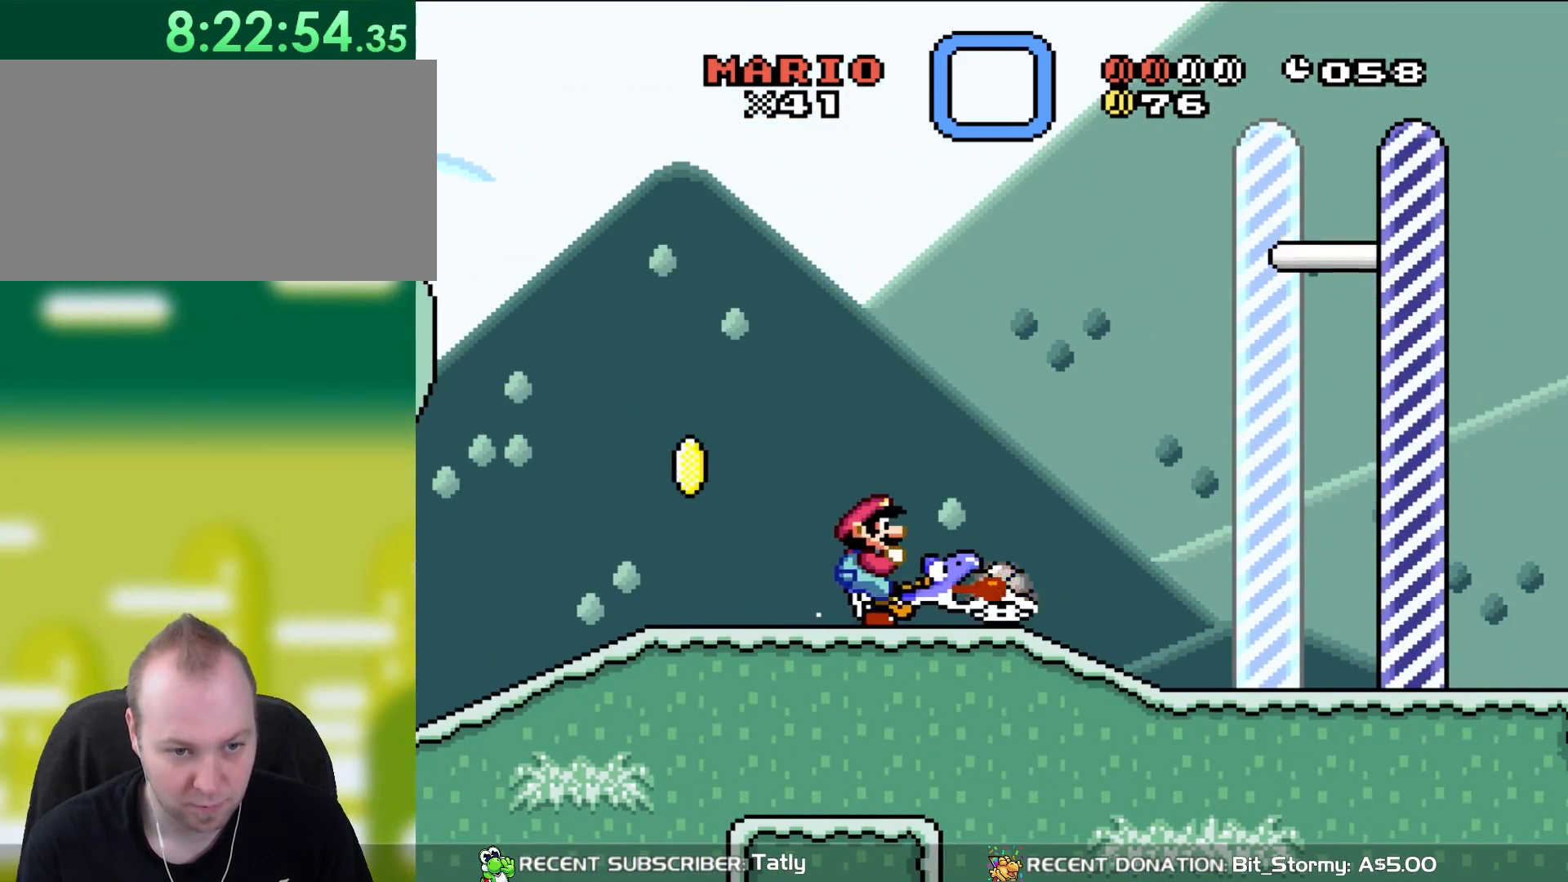
{"buttons": ["B", "Y", "DPAD_RIGHT"], "events": [[217, "B", "down"], [333, "B", "up"], [500, "B", "down"]]}
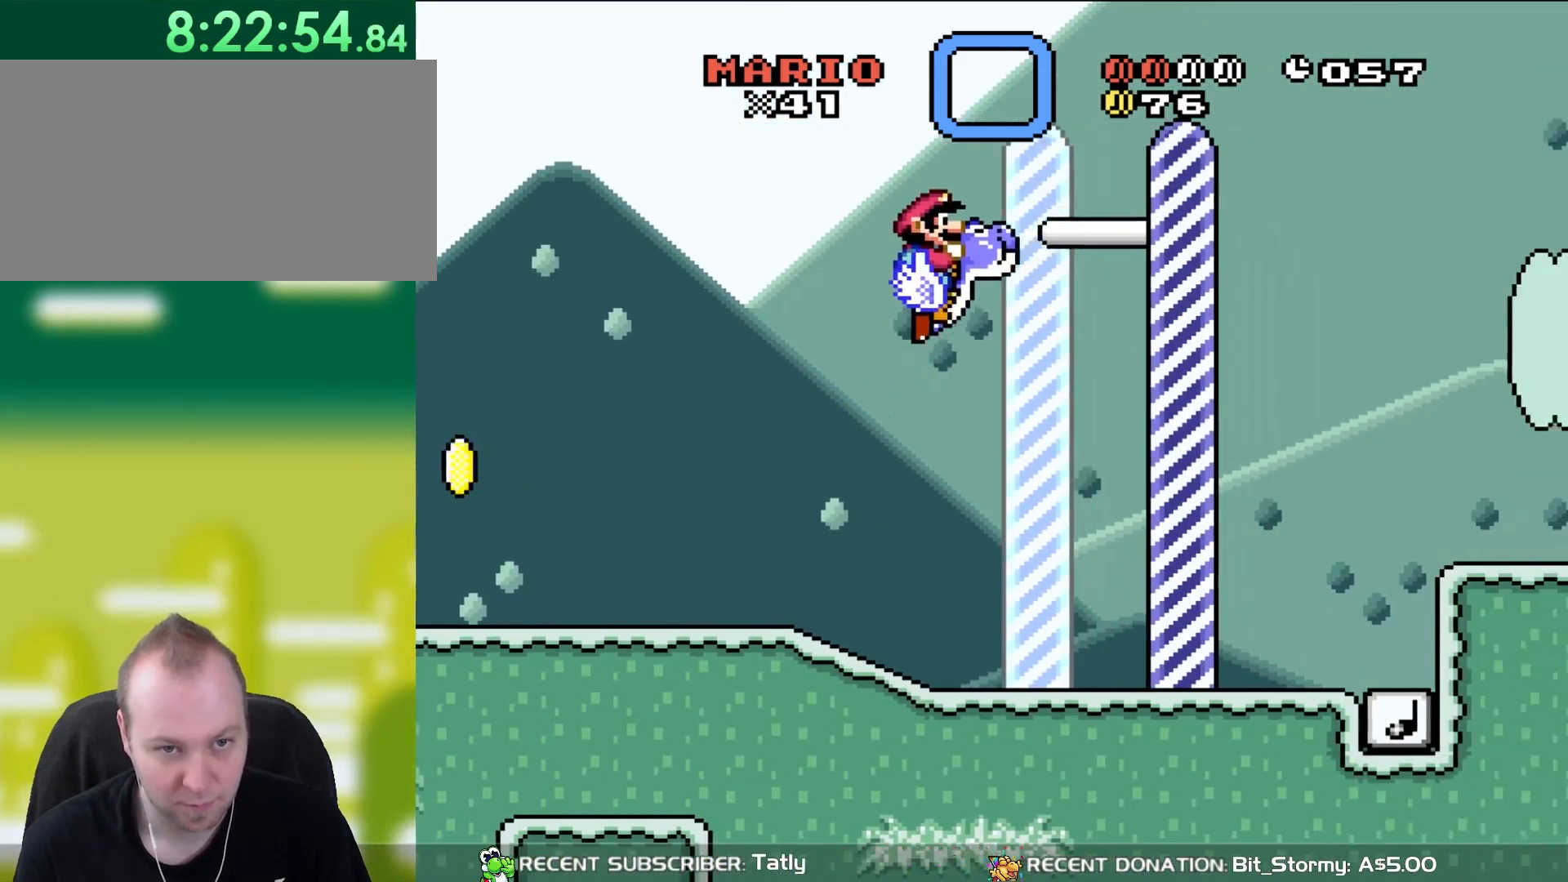
{"buttons": ["Y", "DPAD_RIGHT"], "events": [[133, "B", "up"]]}
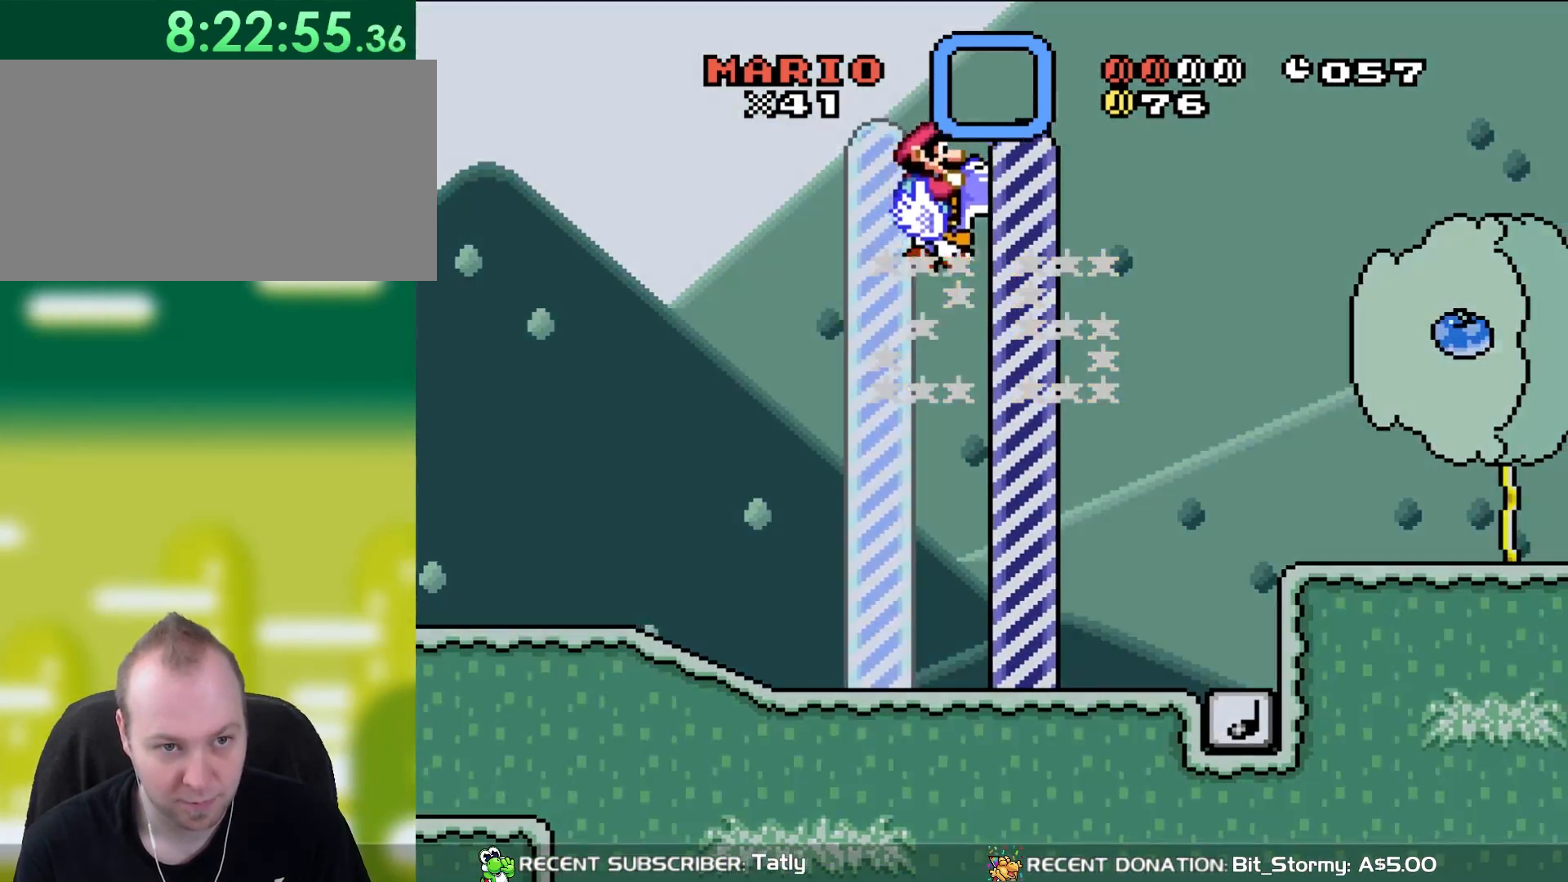
{"buttons": [], "events": [[217, "DPAD_RIGHT", "up"], [350, "Y", "up"]]}
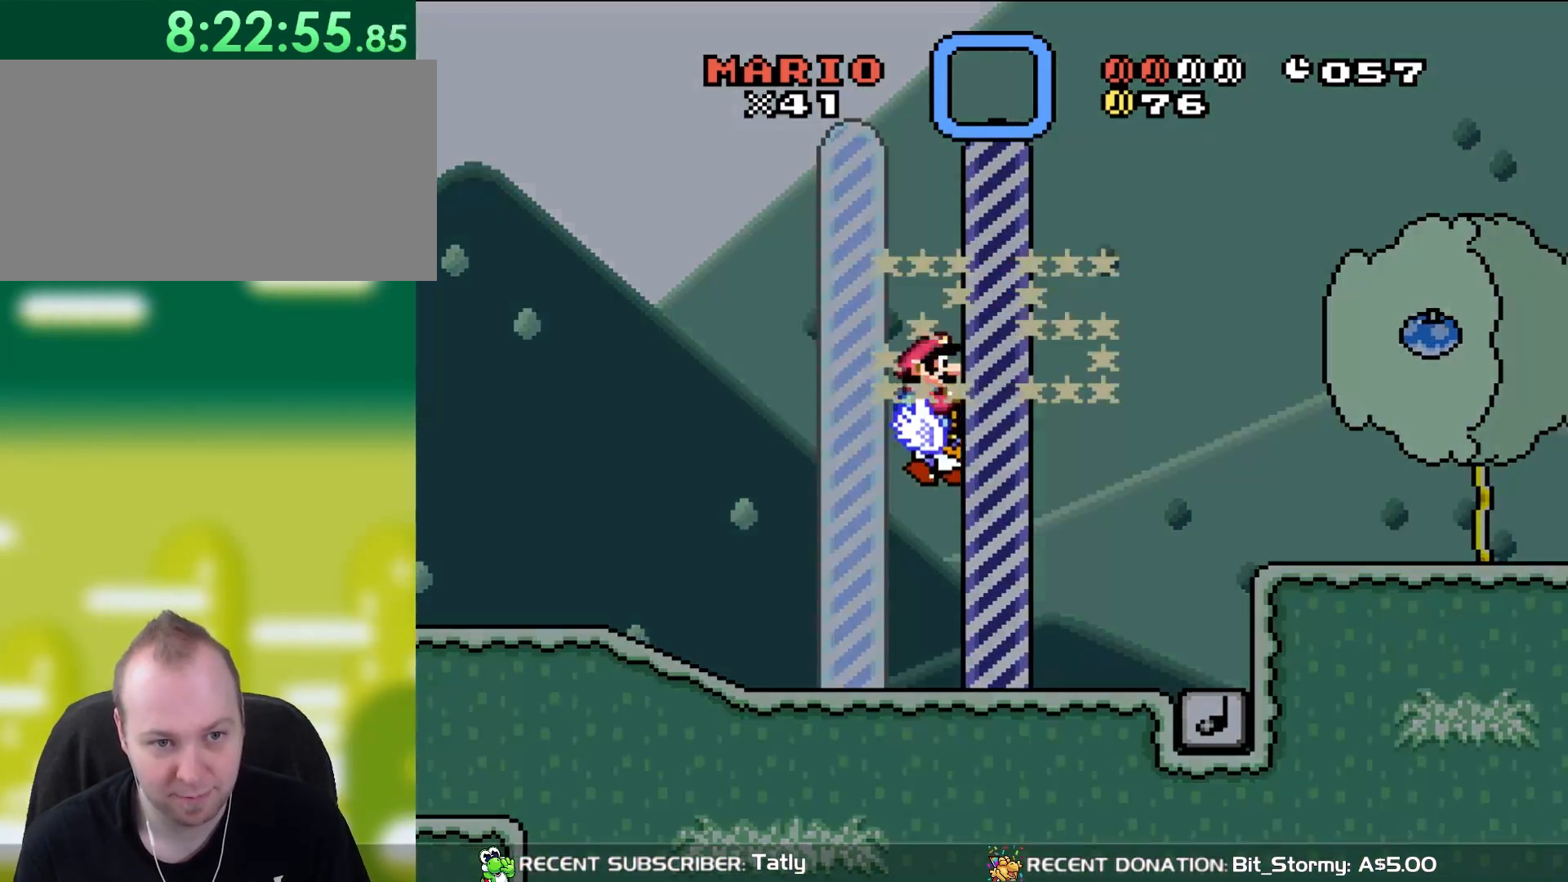
{"buttons": [], "events": [[350, "Y", "down"], [500, "Y", "up"]]}
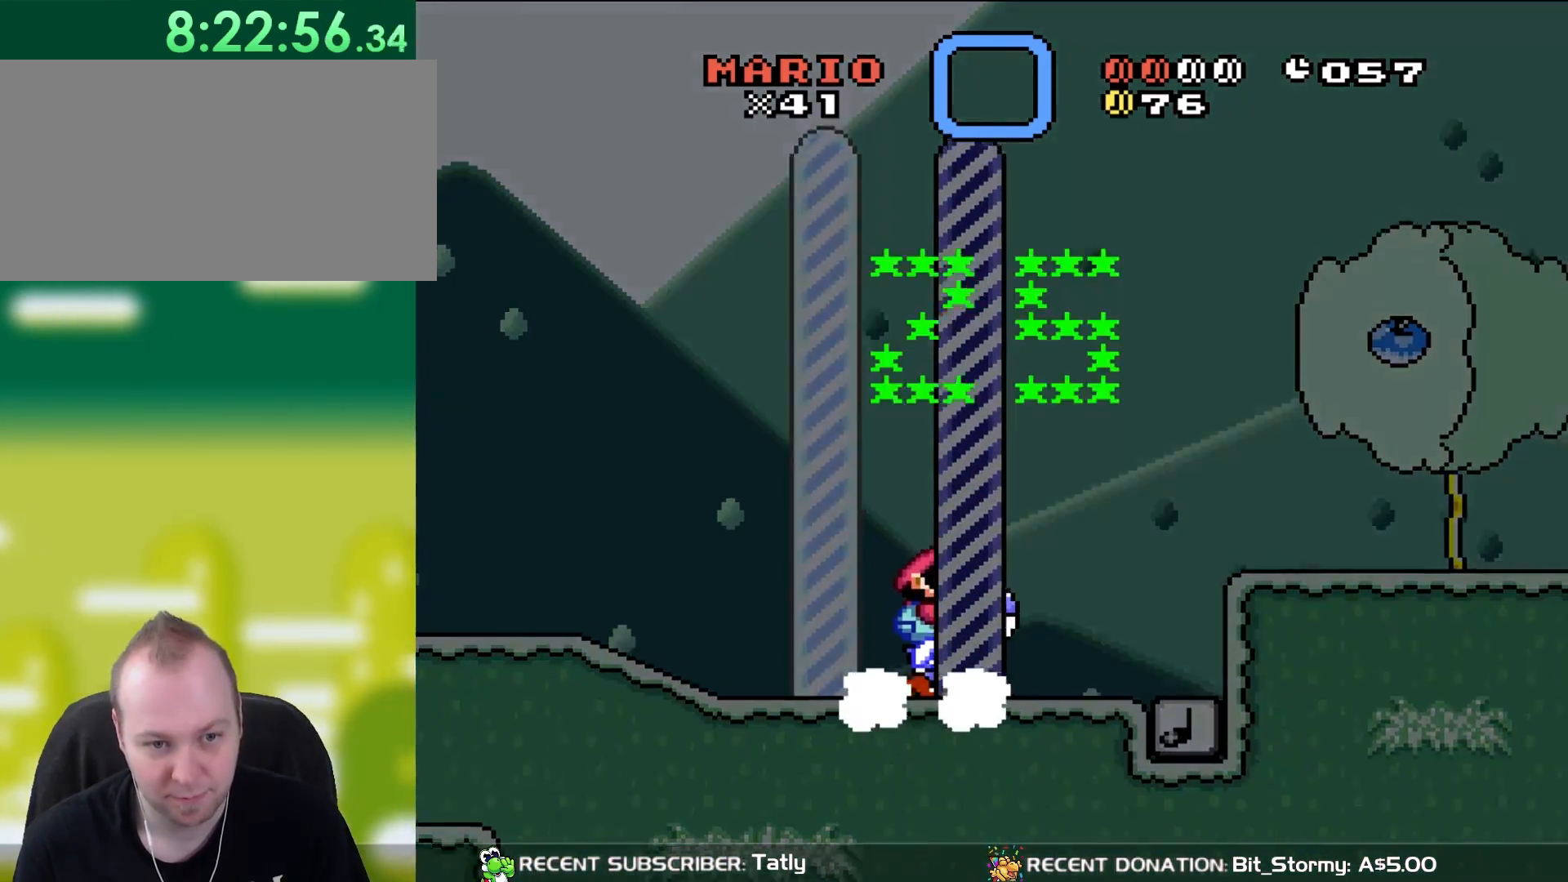
{"buttons": [], "events": [[317, "Y", "down"], [450, "Y", "up"]]}
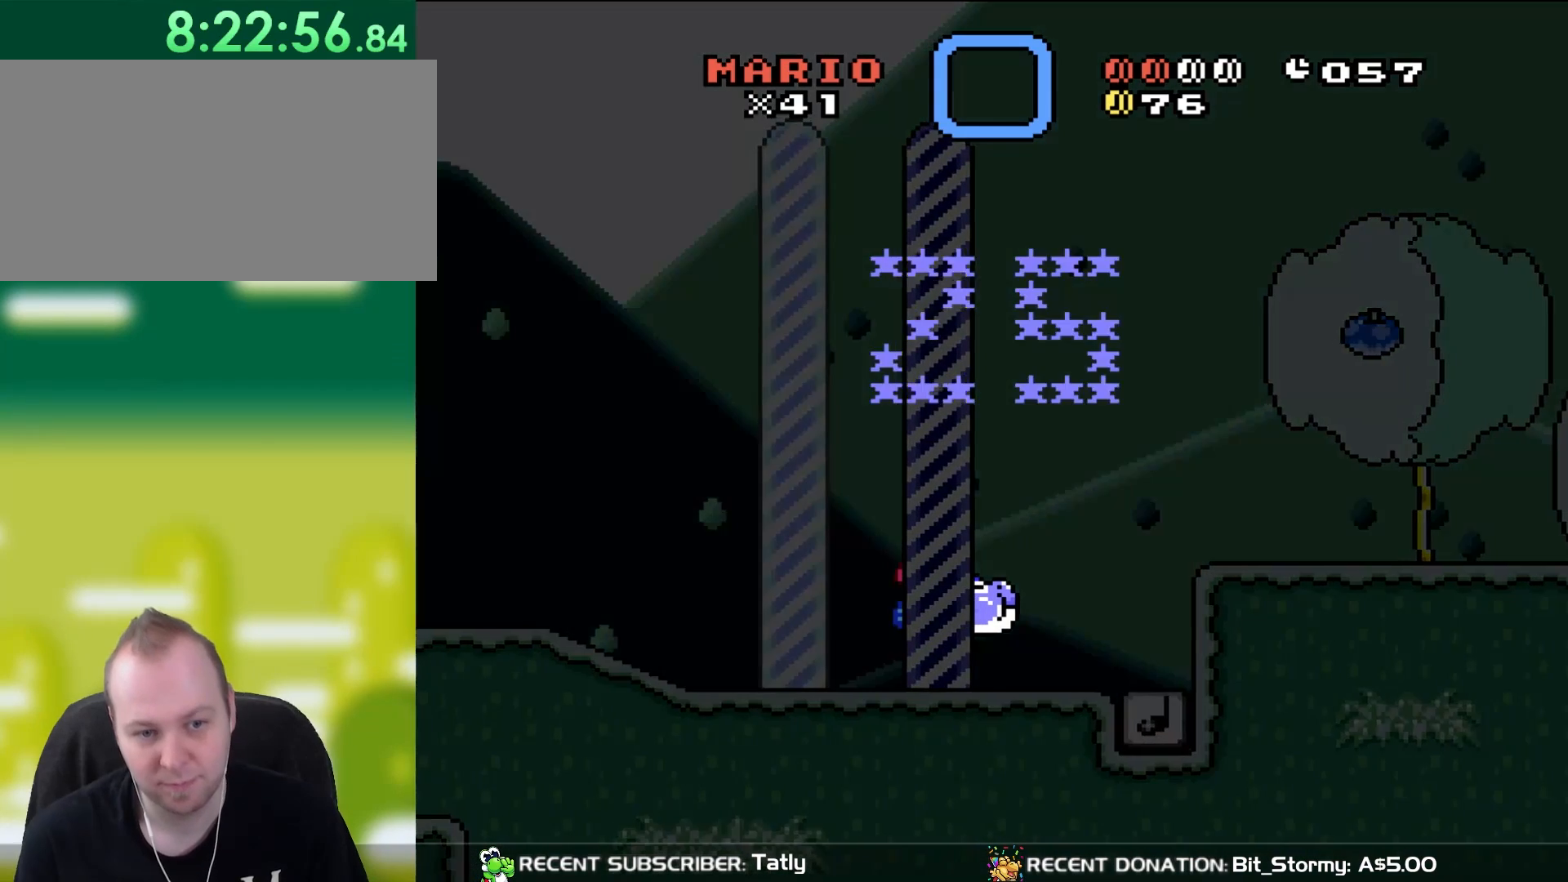
{"buttons": ["A"], "events": [[50, "Y", "down"], [117, "Y", "up"], [233, "Y", "down"], [383, "X", "down"], [383, "Y", "up"], [417, "A", "down"], [483, "X", "up"]]}
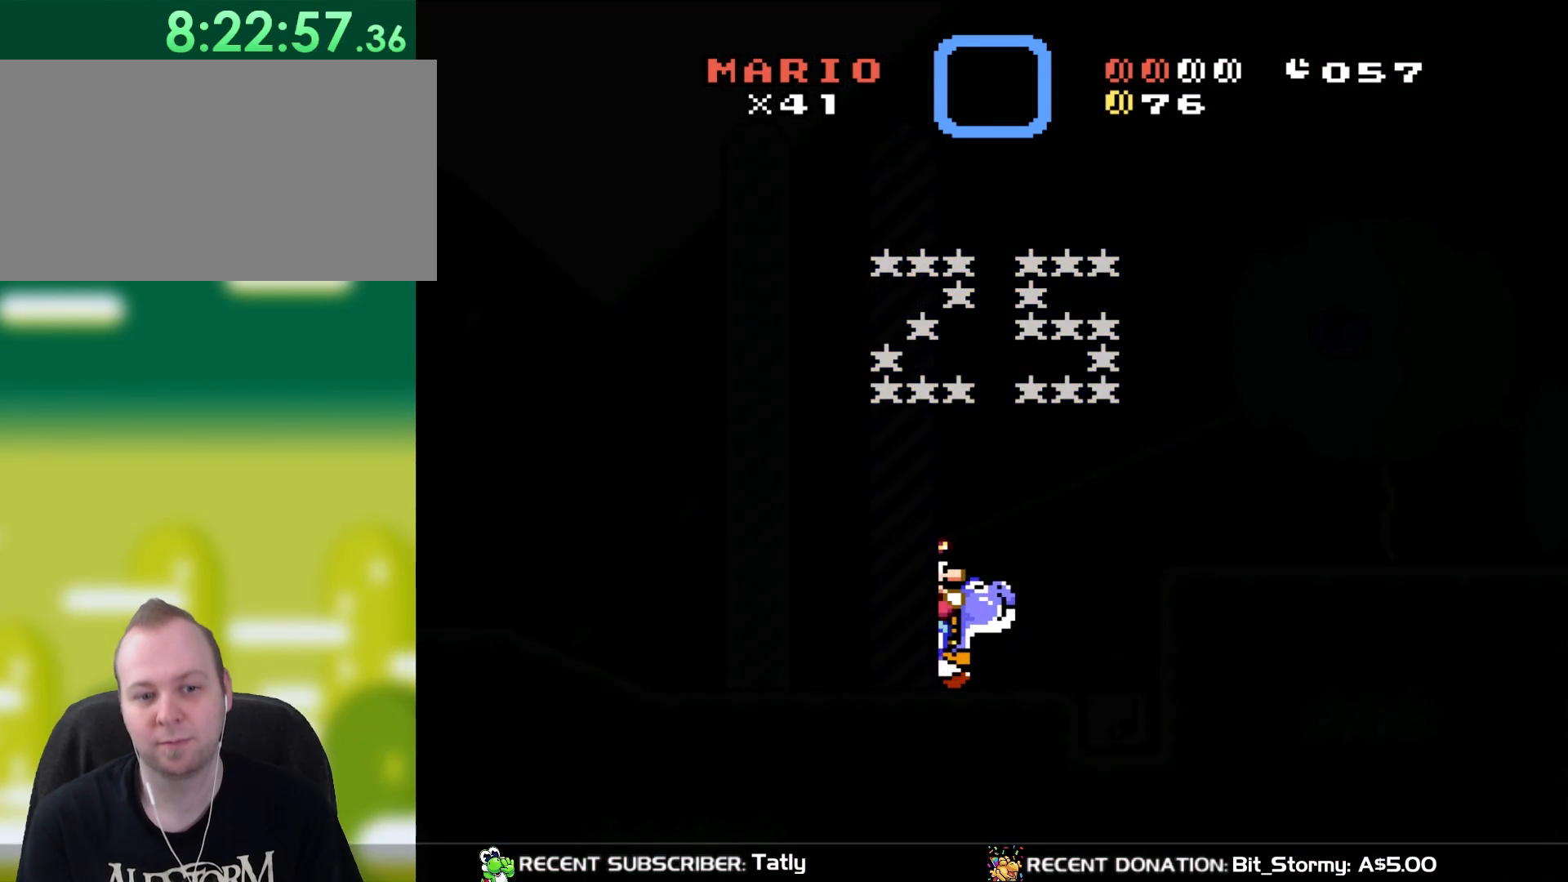
{"buttons": [], "events": [[17, "A", "up"]]}